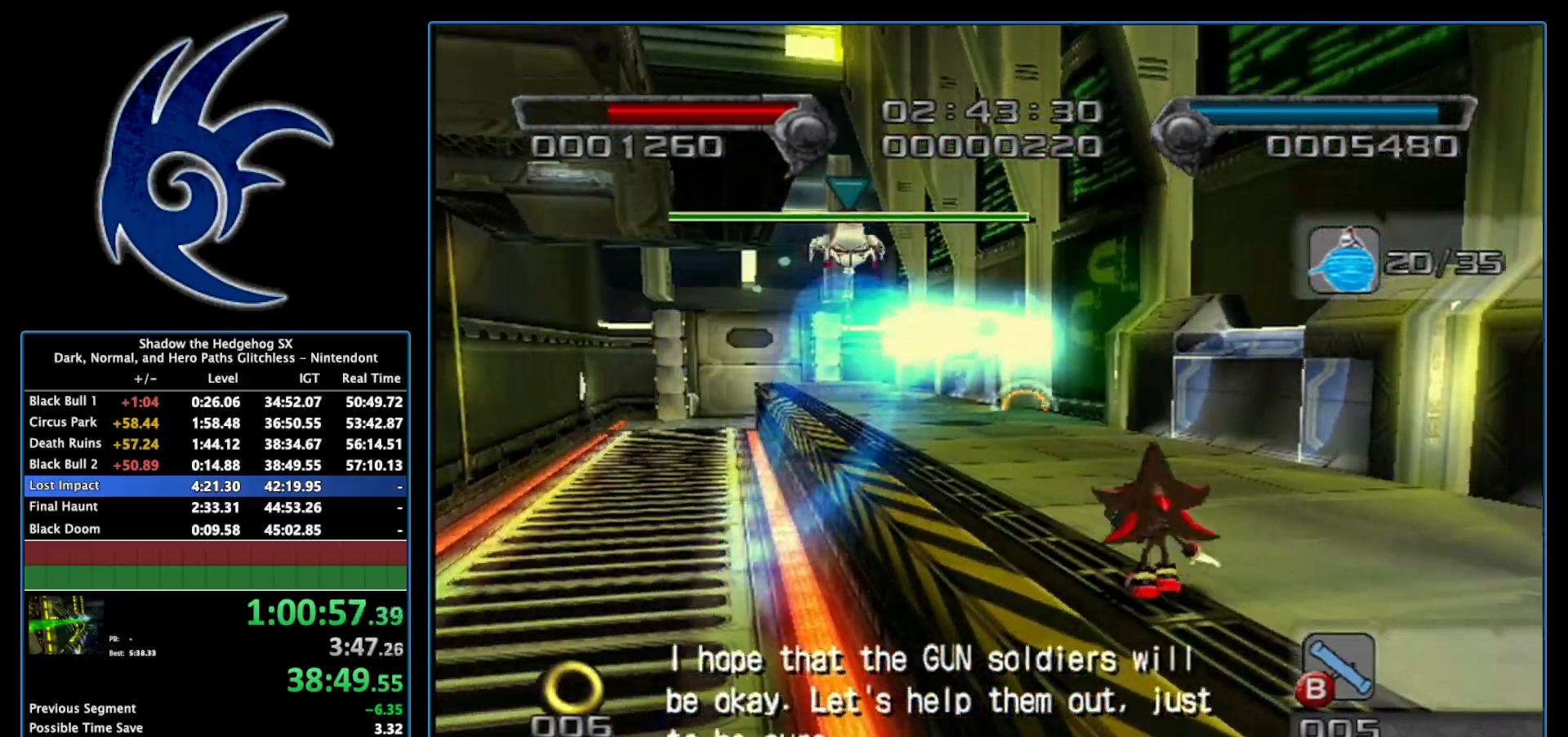
Gameplay with a controller (Nintendo layout); each line is a JSON object with the inputs held at the frame after it. "events" lists button and stick changes between this image and that frame as [ms after this image, input, new state], when the widget could be followed in between. Not read: L3 R3.
{"buttons": ["A"], "left_stick": "up", "right_stick": "center", "events": [[17, "left_stick", "up"], [83, "right_stick", "down-right"], [117, "left_stick", "center"], [333, "right_stick", "center"], [367, "left_stick", "up"], [483, "A", "down"]]}
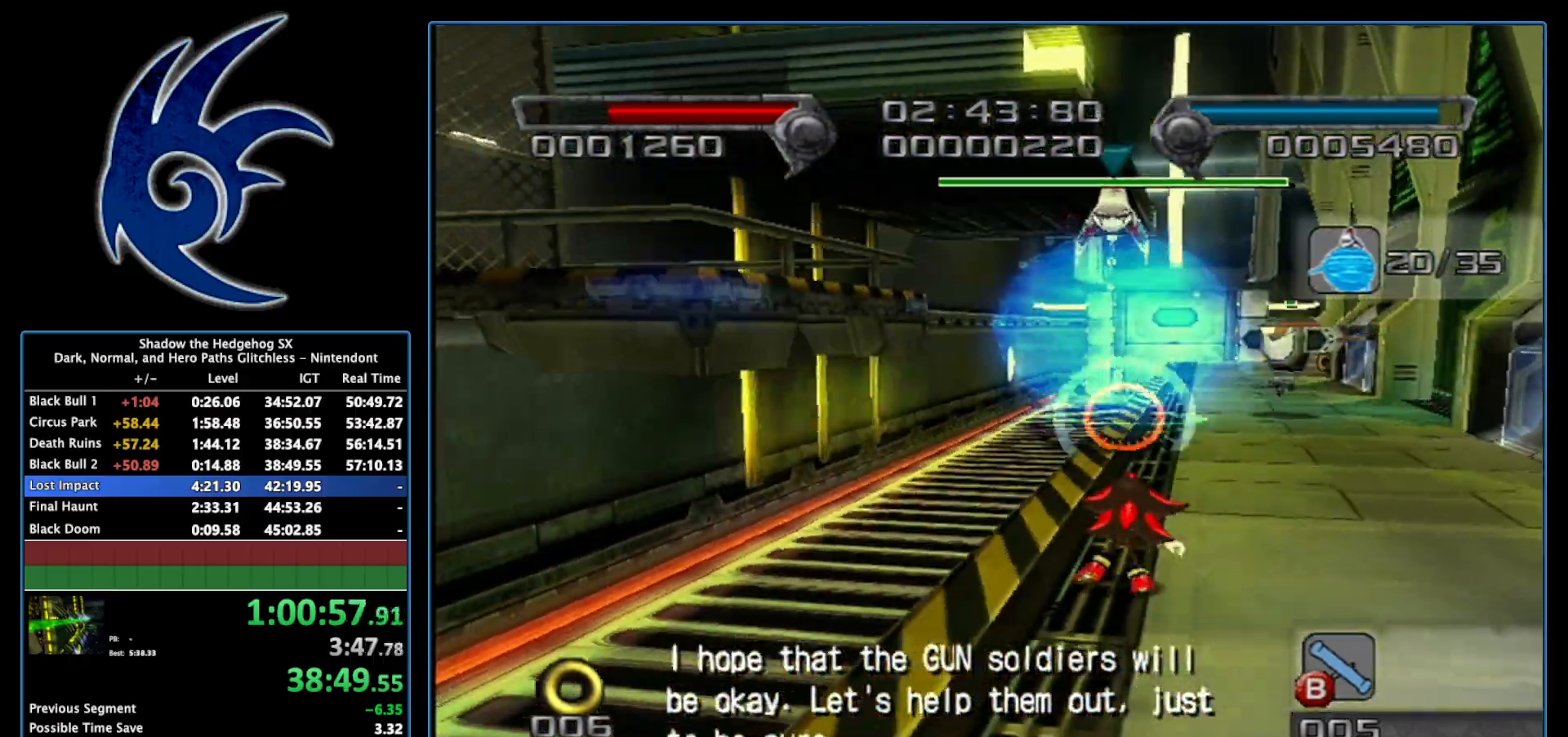
{"buttons": [], "left_stick": "center", "right_stick": "center", "events": [[117, "A", "up"], [217, "B", "down"], [233, "left_stick", "center"], [367, "B", "up"]]}
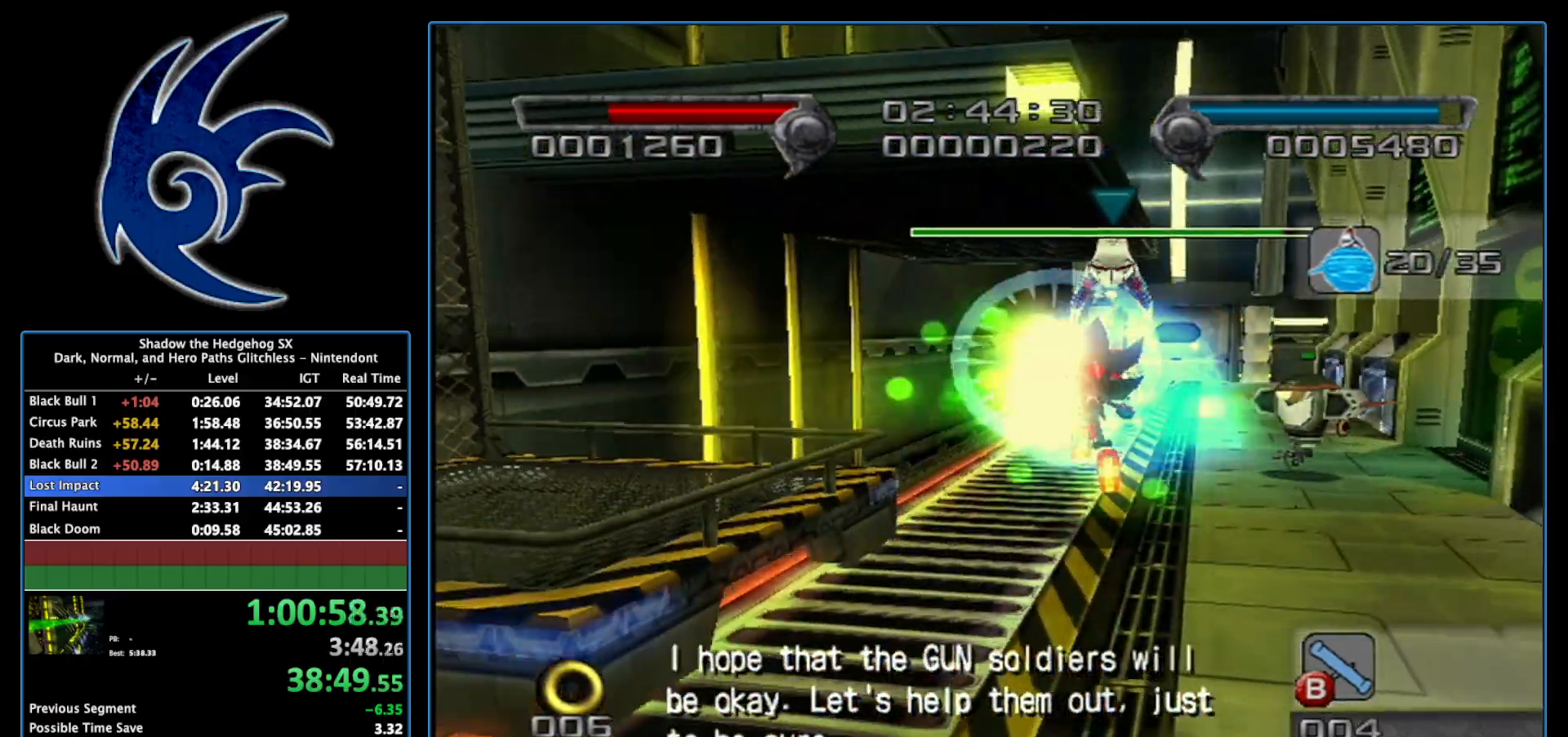
{"buttons": [], "left_stick": "down", "right_stick": "center", "events": [[367, "left_stick", "down"]]}
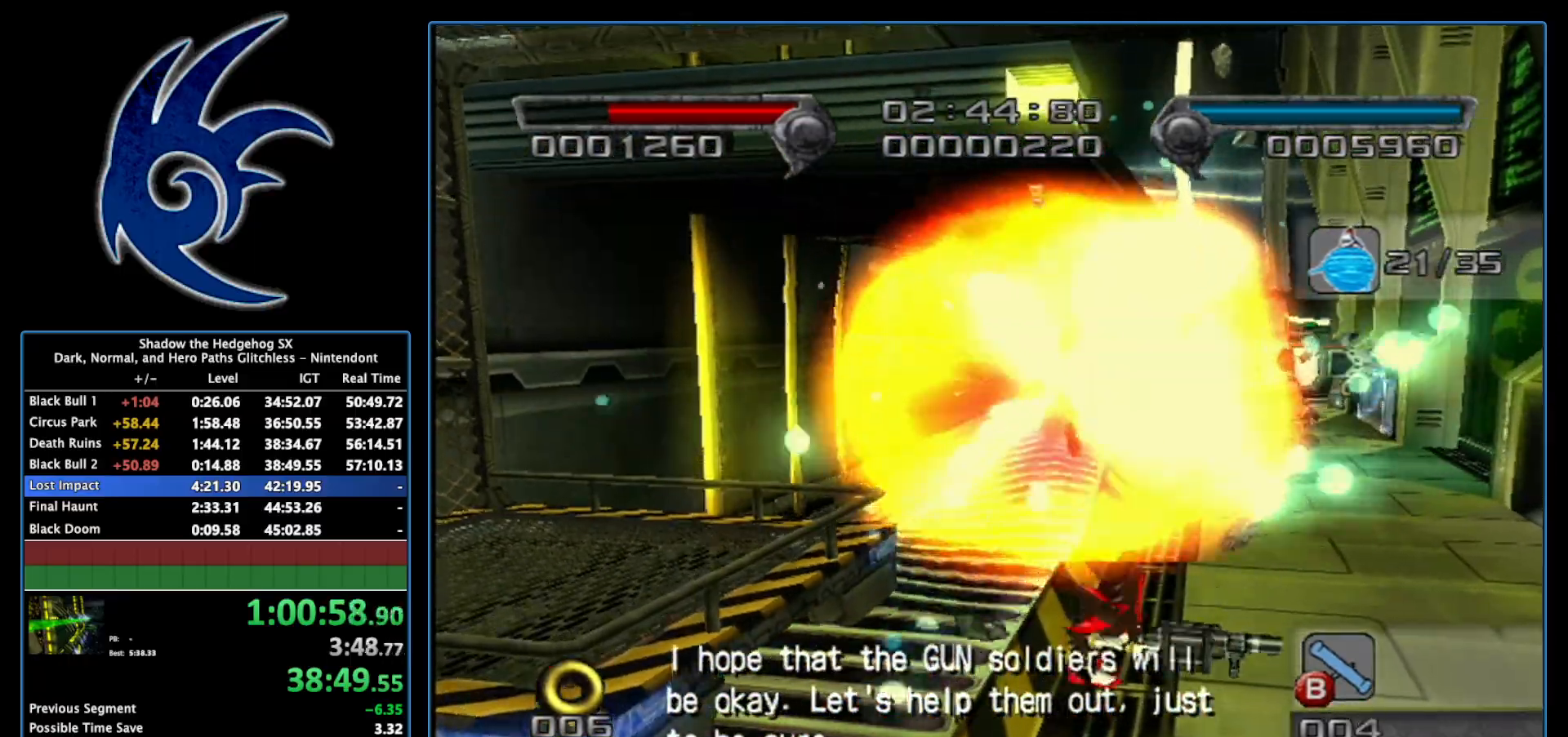
{"buttons": [], "left_stick": "right", "right_stick": "left", "events": [[117, "right_stick", "left"], [500, "left_stick", "right"]]}
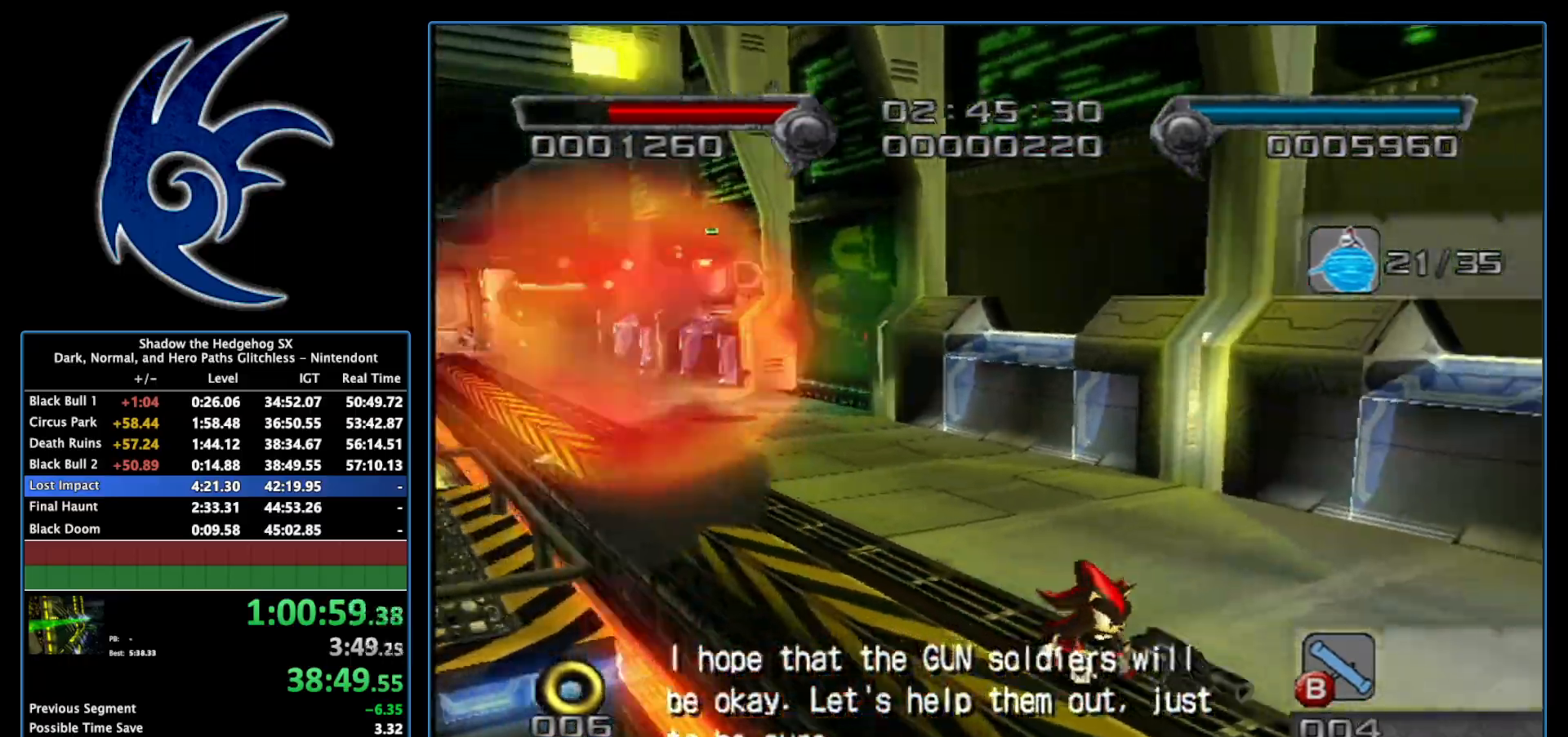
{"buttons": [], "left_stick": "up", "right_stick": "center", "events": [[233, "left_stick", "up-right"], [450, "right_stick", "center"], [483, "left_stick", "up"]]}
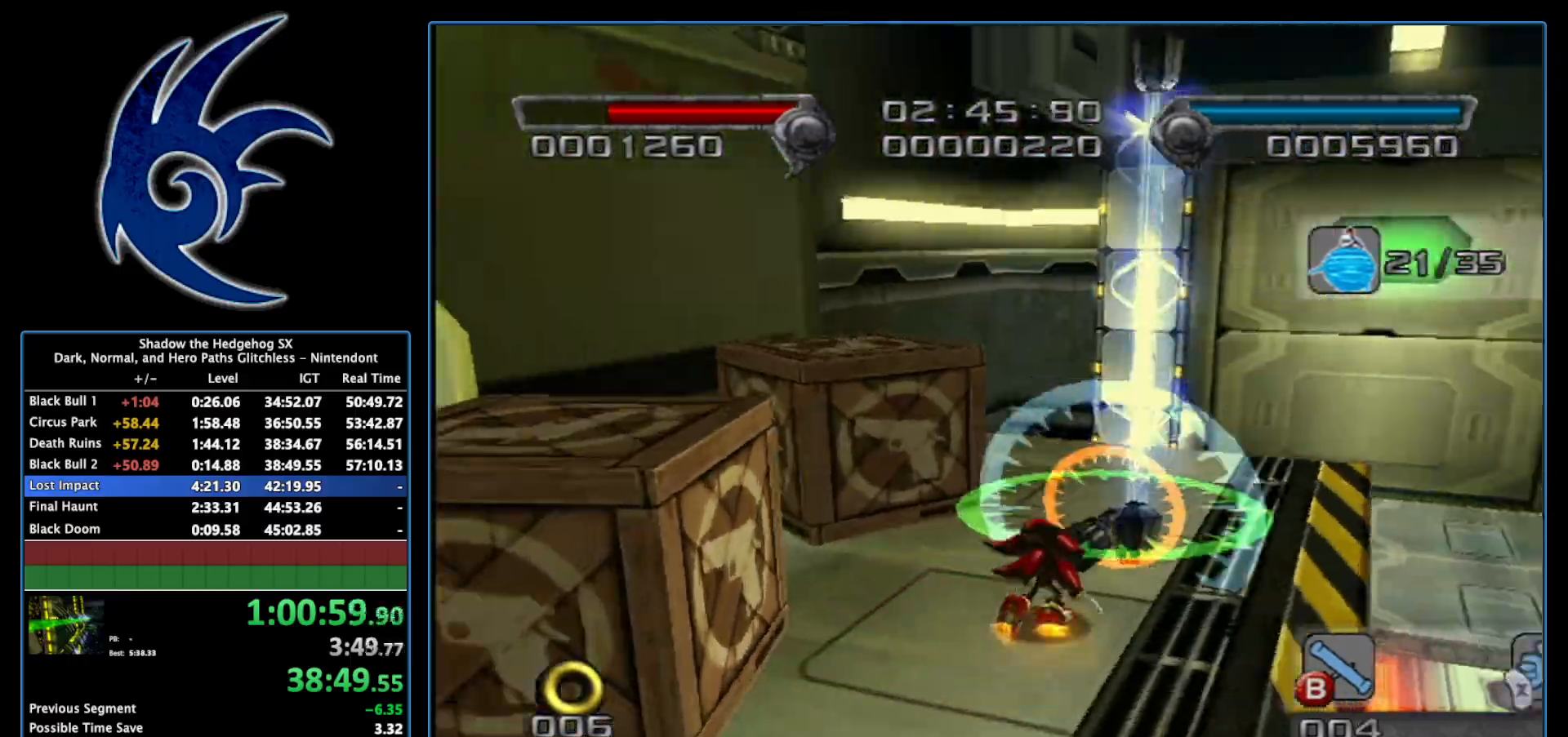
{"buttons": [], "left_stick": "up-right", "right_stick": "center", "events": [[183, "left_stick", "up-right"], [217, "right_stick", "left"], [400, "right_stick", "center"]]}
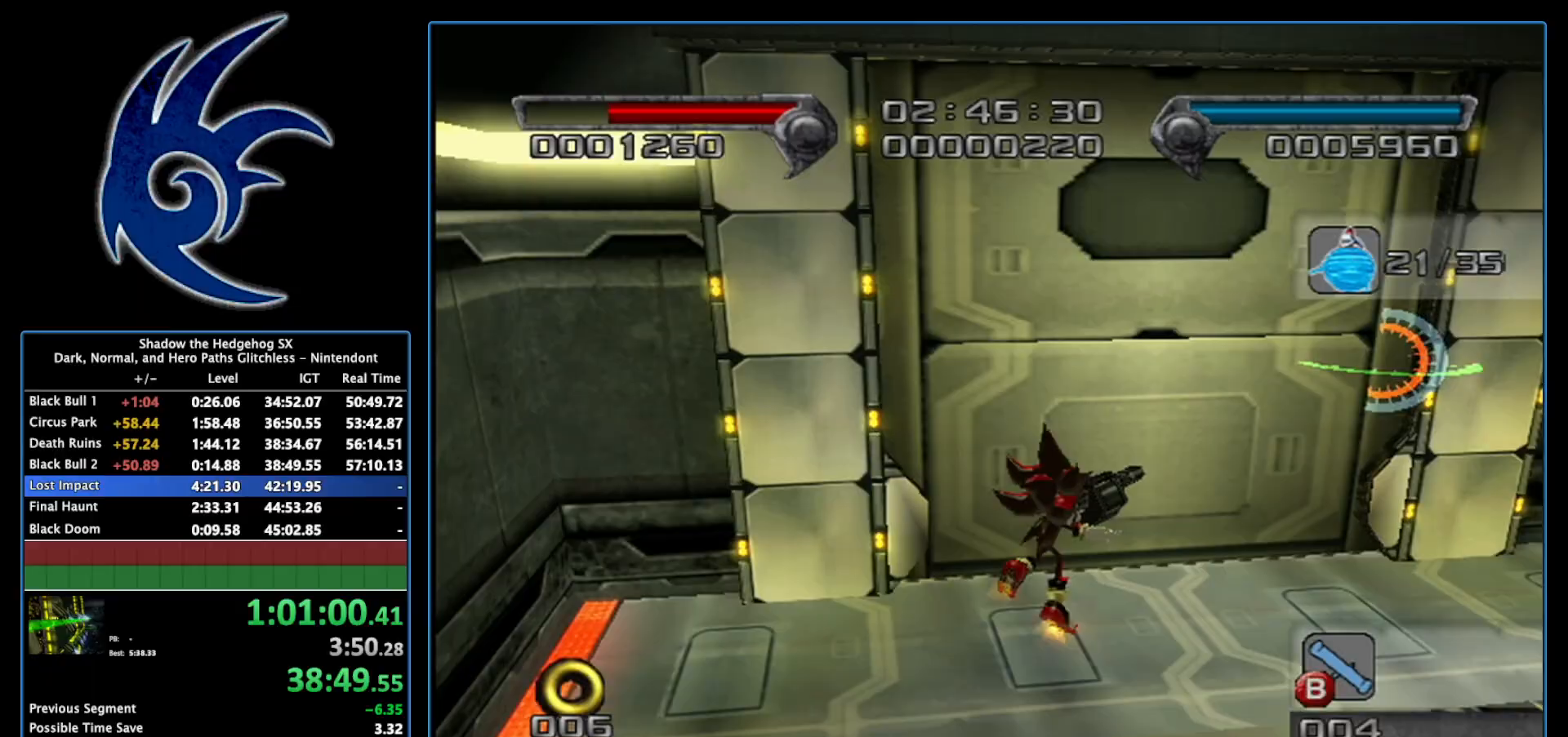
{"buttons": [], "left_stick": "up", "right_stick": "center", "events": [[17, "left_stick", "up"]]}
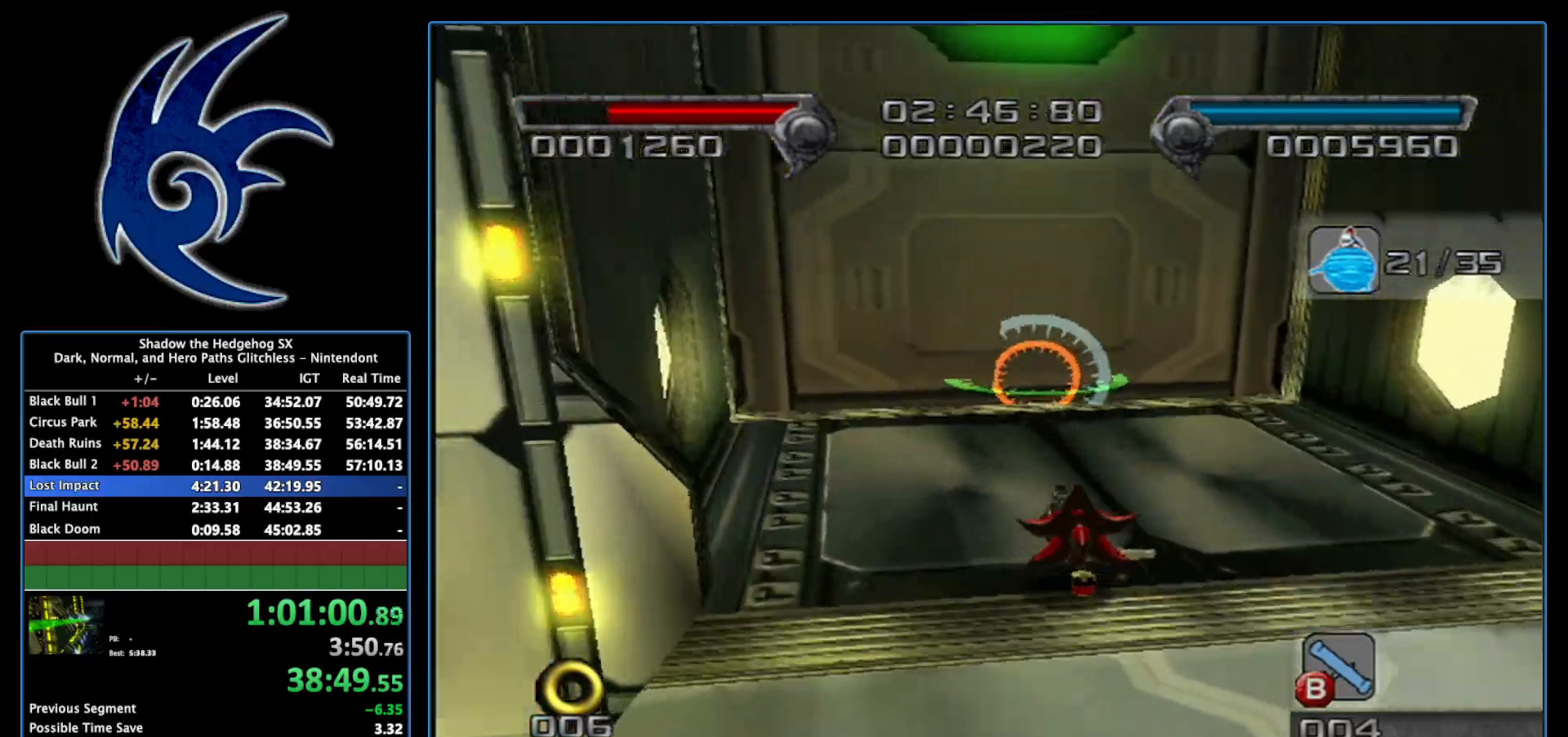
{"buttons": [], "left_stick": "up", "right_stick": "center", "events": []}
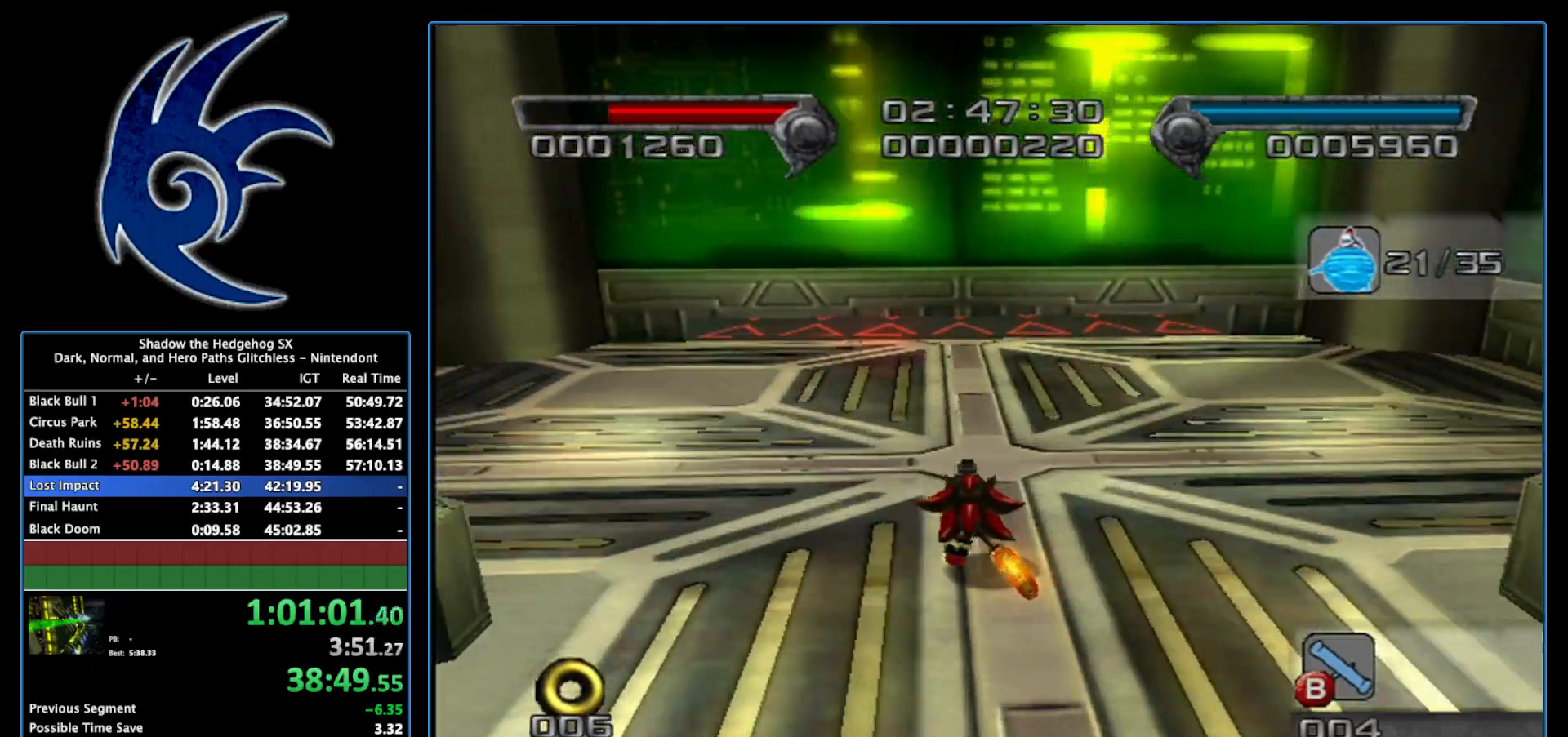
{"buttons": [], "left_stick": "up", "right_stick": "center", "events": [[117, "X", "down"], [367, "X", "up"]]}
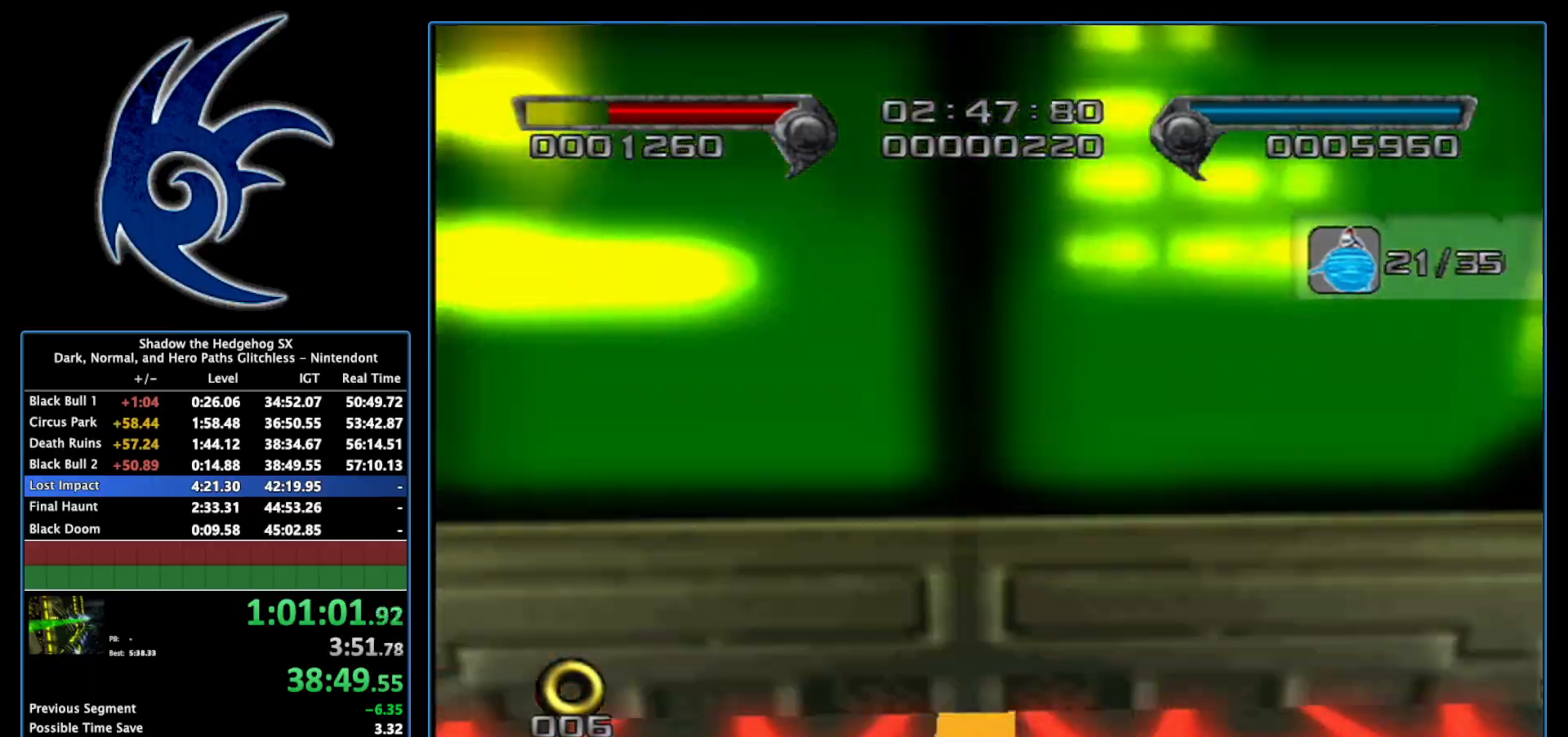
{"buttons": [], "left_stick": "up", "right_stick": "center", "events": []}
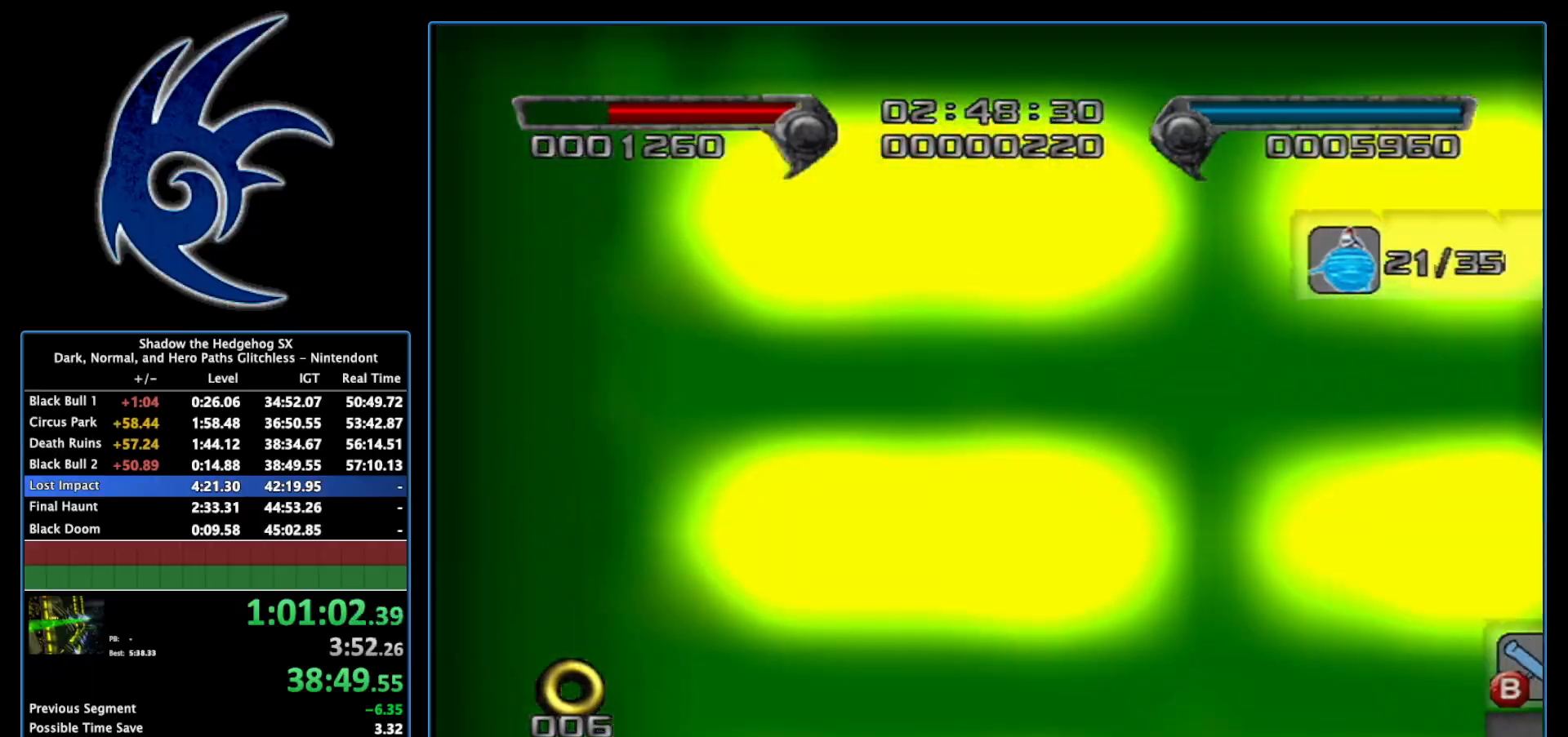
{"buttons": [], "left_stick": "up", "right_stick": "center", "events": []}
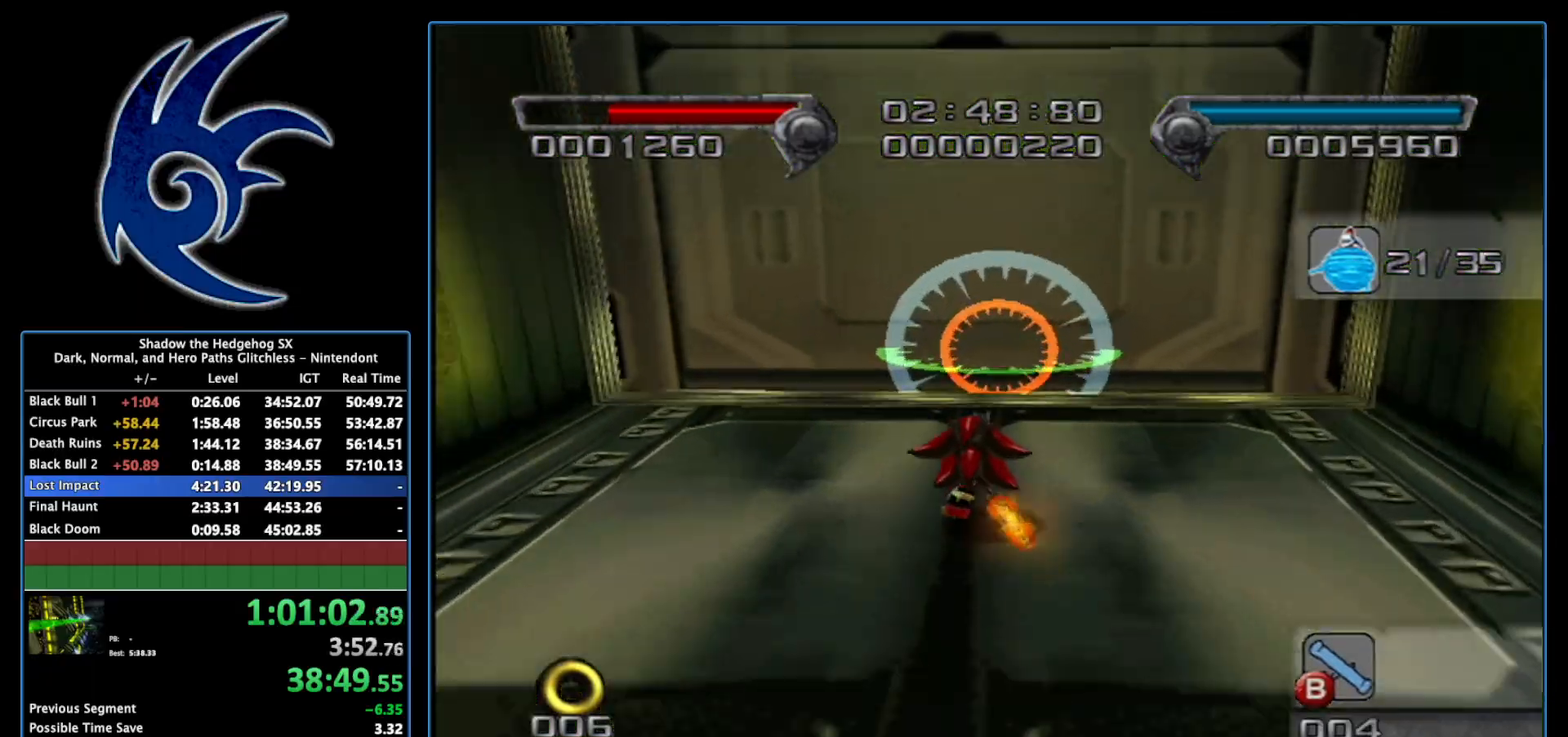
{"buttons": [], "left_stick": "up", "right_stick": "center", "events": [[233, "left_stick", "up-right"], [367, "left_stick", "up"]]}
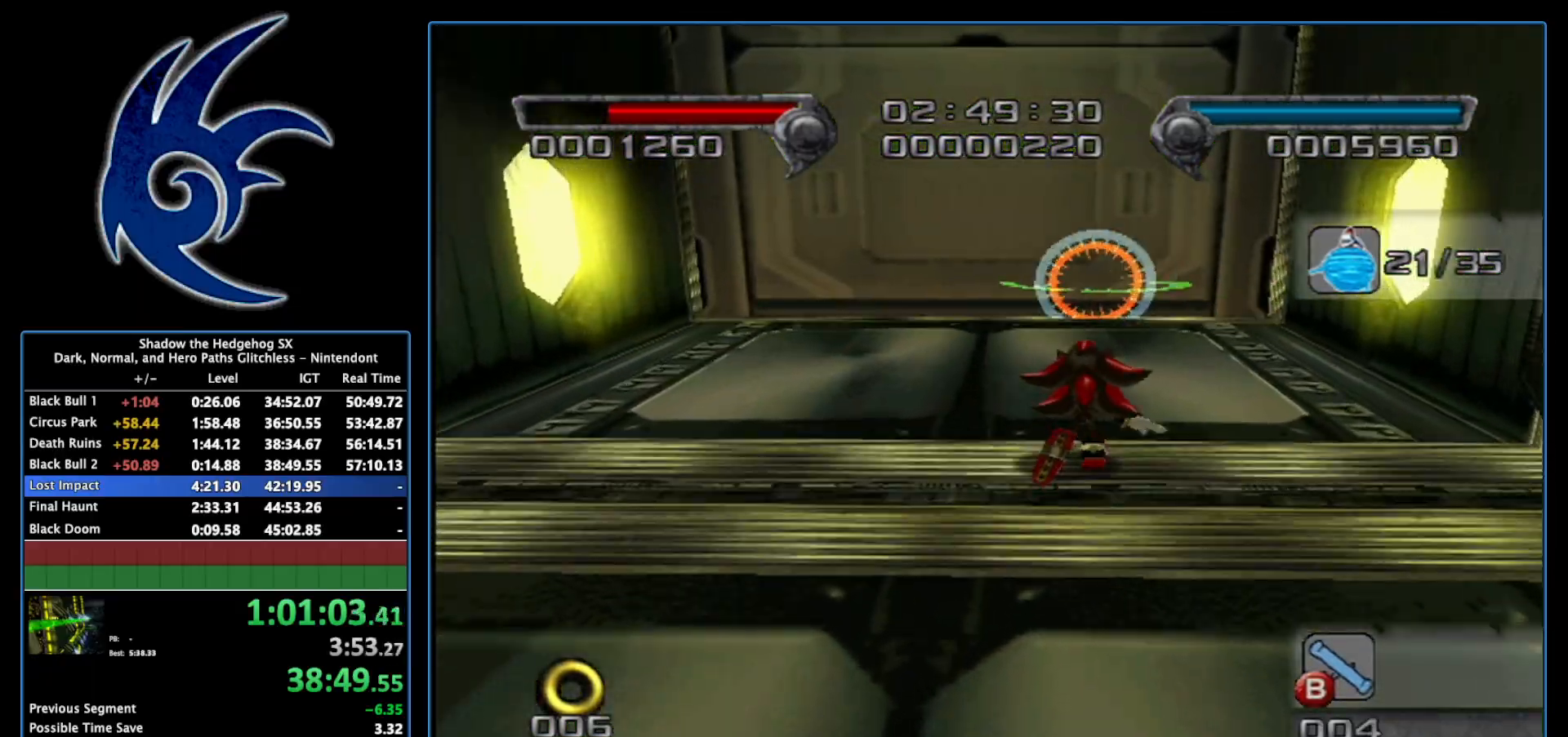
{"buttons": [], "left_stick": "up", "right_stick": "center", "events": []}
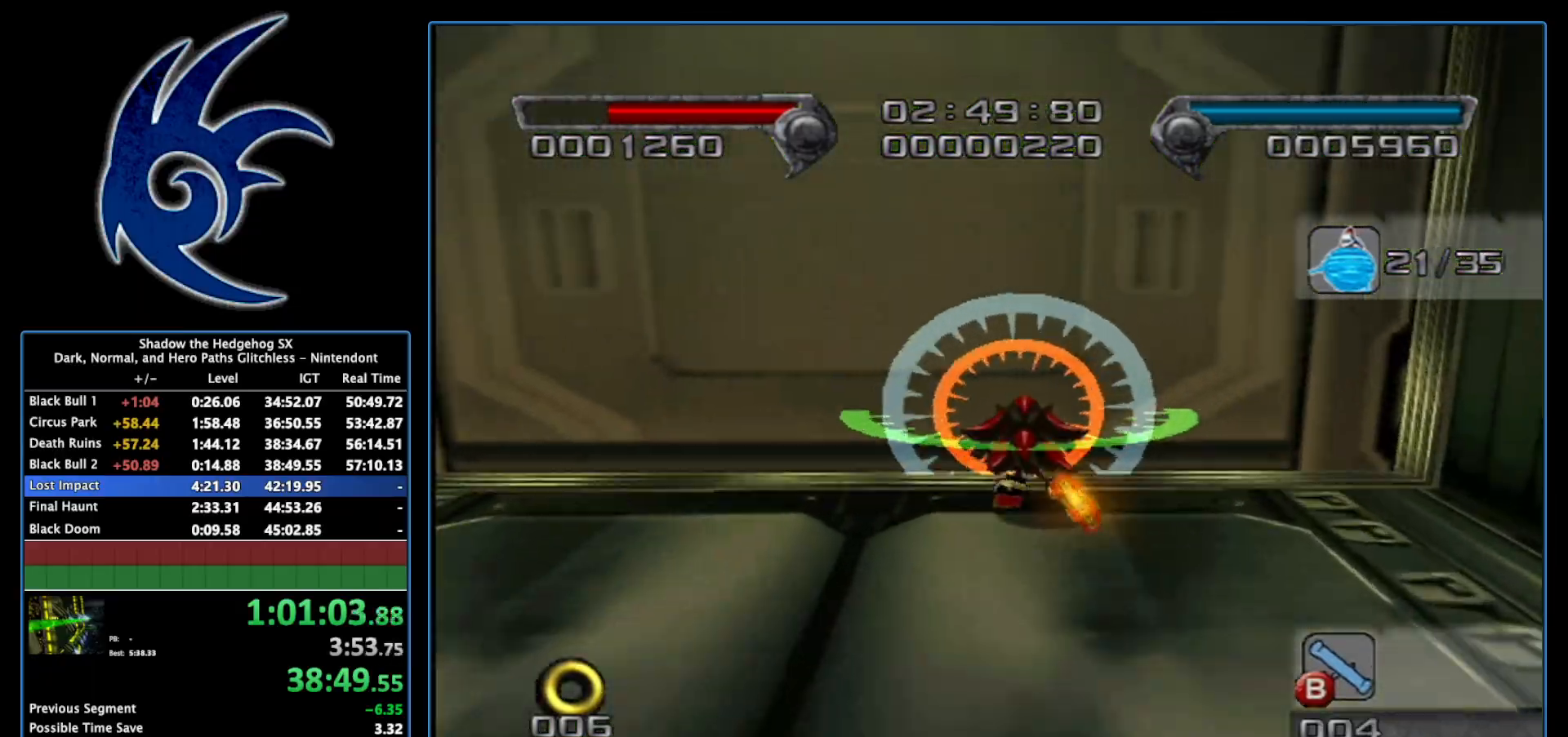
{"buttons": ["A"], "left_stick": "up-right", "right_stick": "center", "events": [[50, "left_stick", "up-right"], [500, "A", "down"]]}
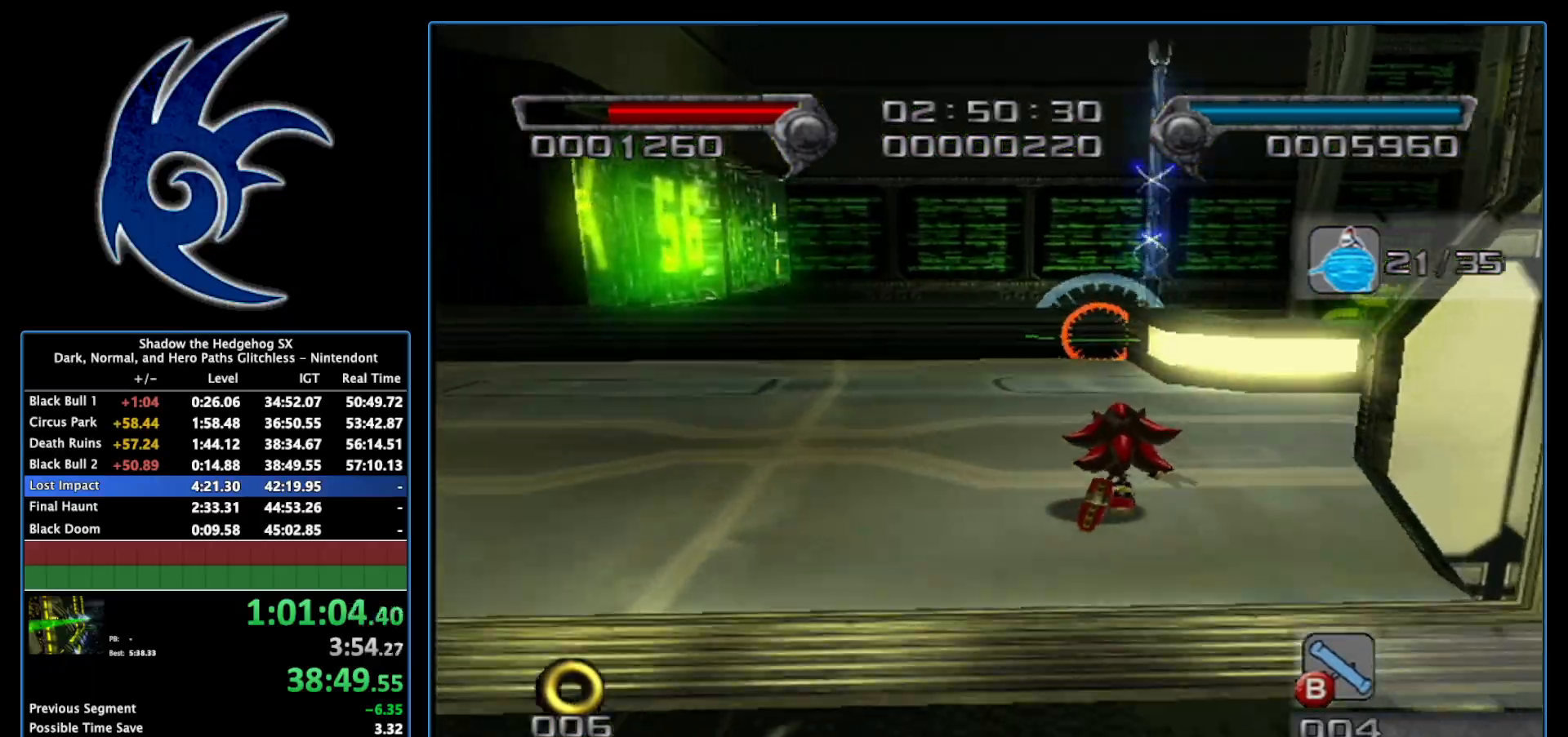
{"buttons": [], "left_stick": "up-right", "right_stick": "center", "events": [[83, "A", "up"], [117, "A", "down"], [233, "A", "up"]]}
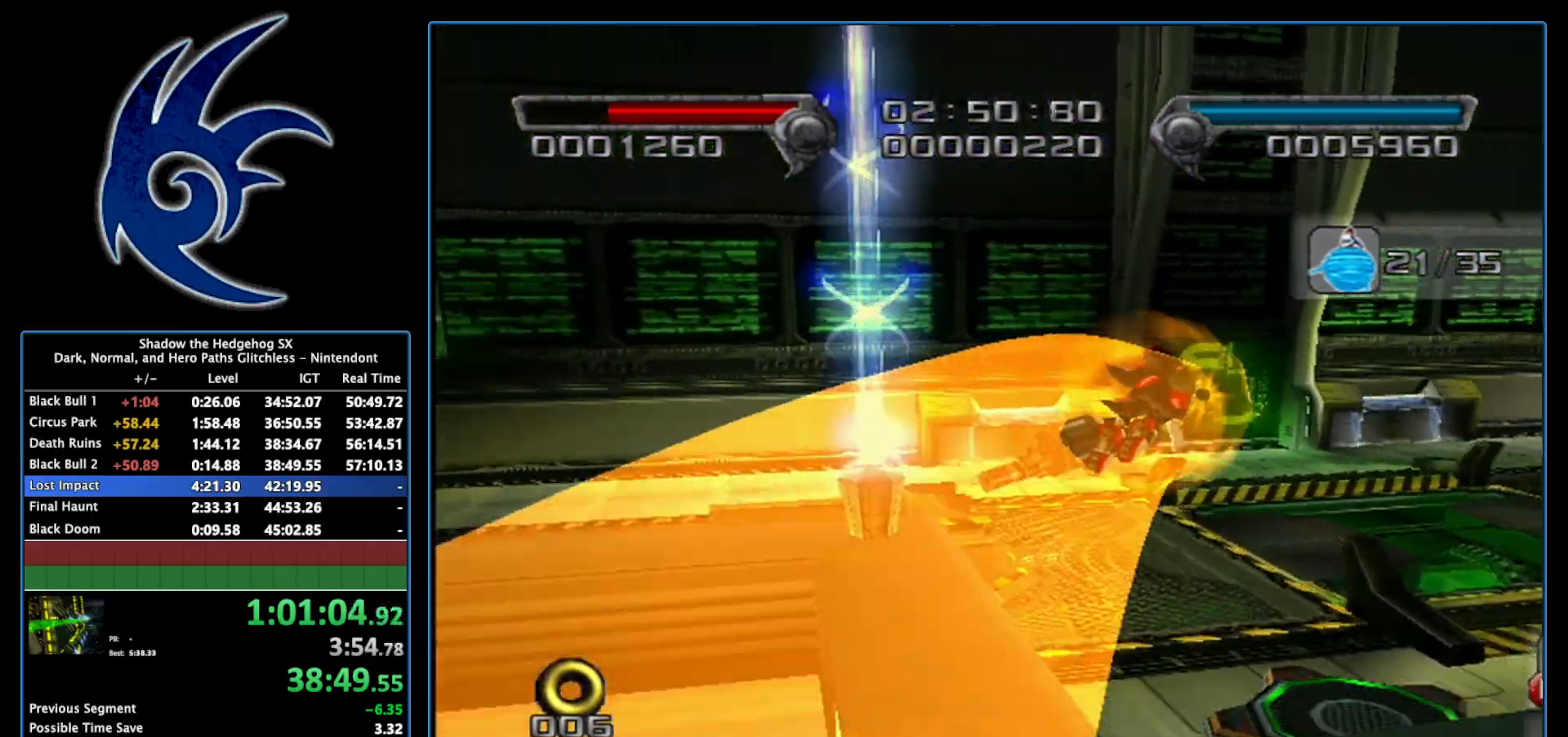
{"buttons": [], "left_stick": "up-left", "right_stick": "center", "events": [[183, "left_stick", "right"], [333, "left_stick", "up-left"]]}
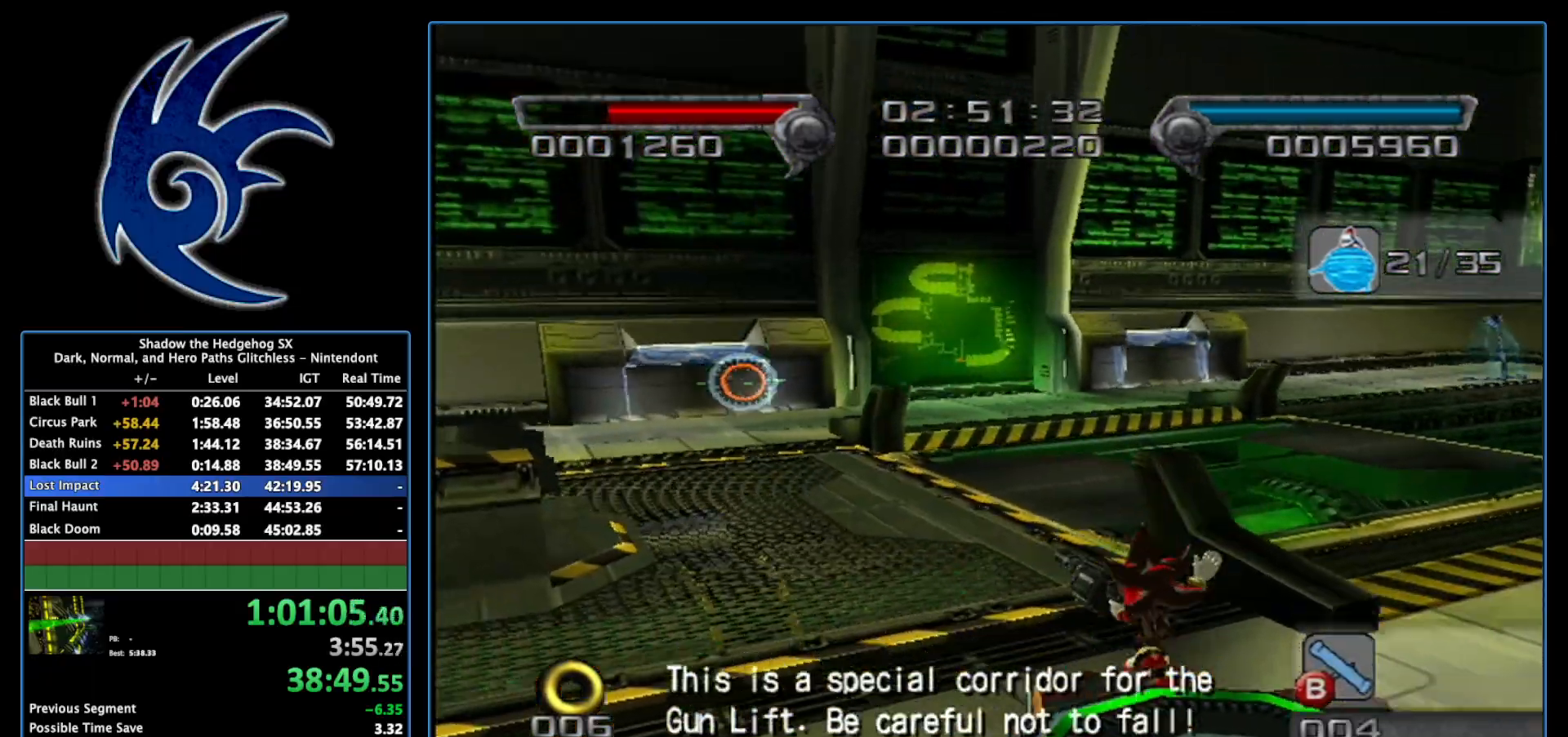
{"buttons": ["X"], "left_stick": "up-left", "right_stick": "center", "events": [[267, "left_stick", "left"], [467, "X", "down"], [467, "left_stick", "up-left"]]}
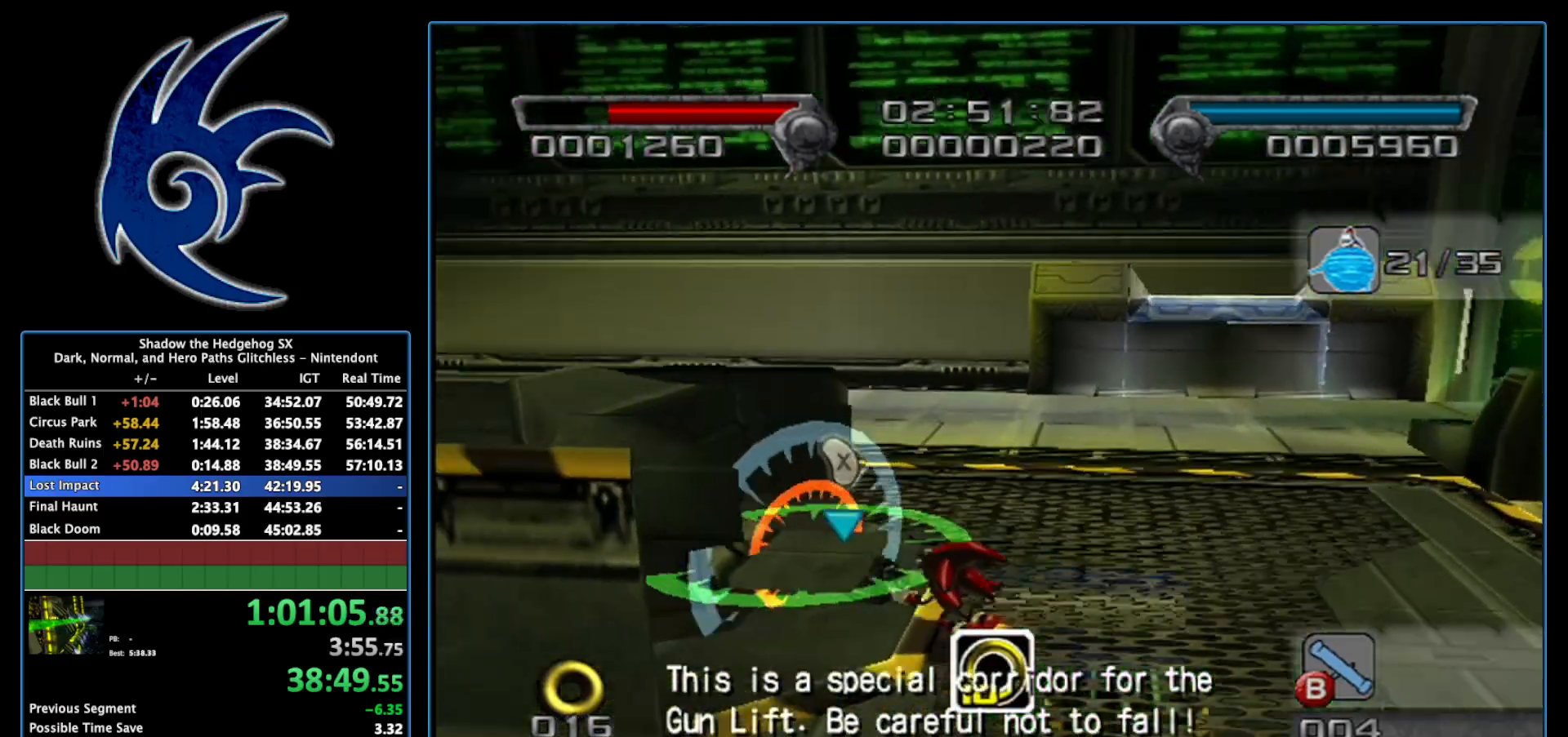
{"buttons": [], "left_stick": "center", "right_stick": "center", "events": [[150, "left_stick", "center"], [267, "X", "up"]]}
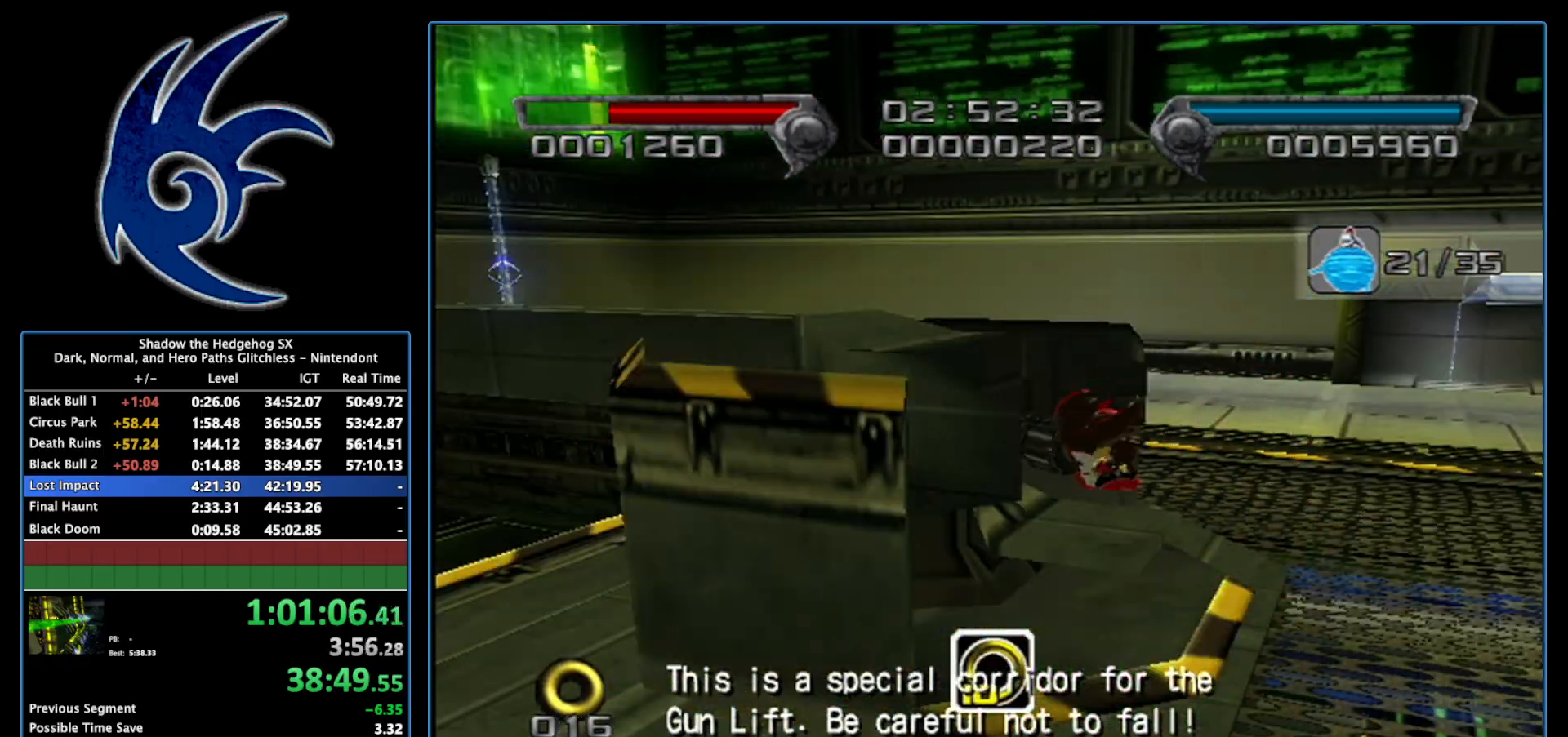
{"buttons": ["A"], "left_stick": "center", "right_stick": "center", "events": [[17, "A", "down"]]}
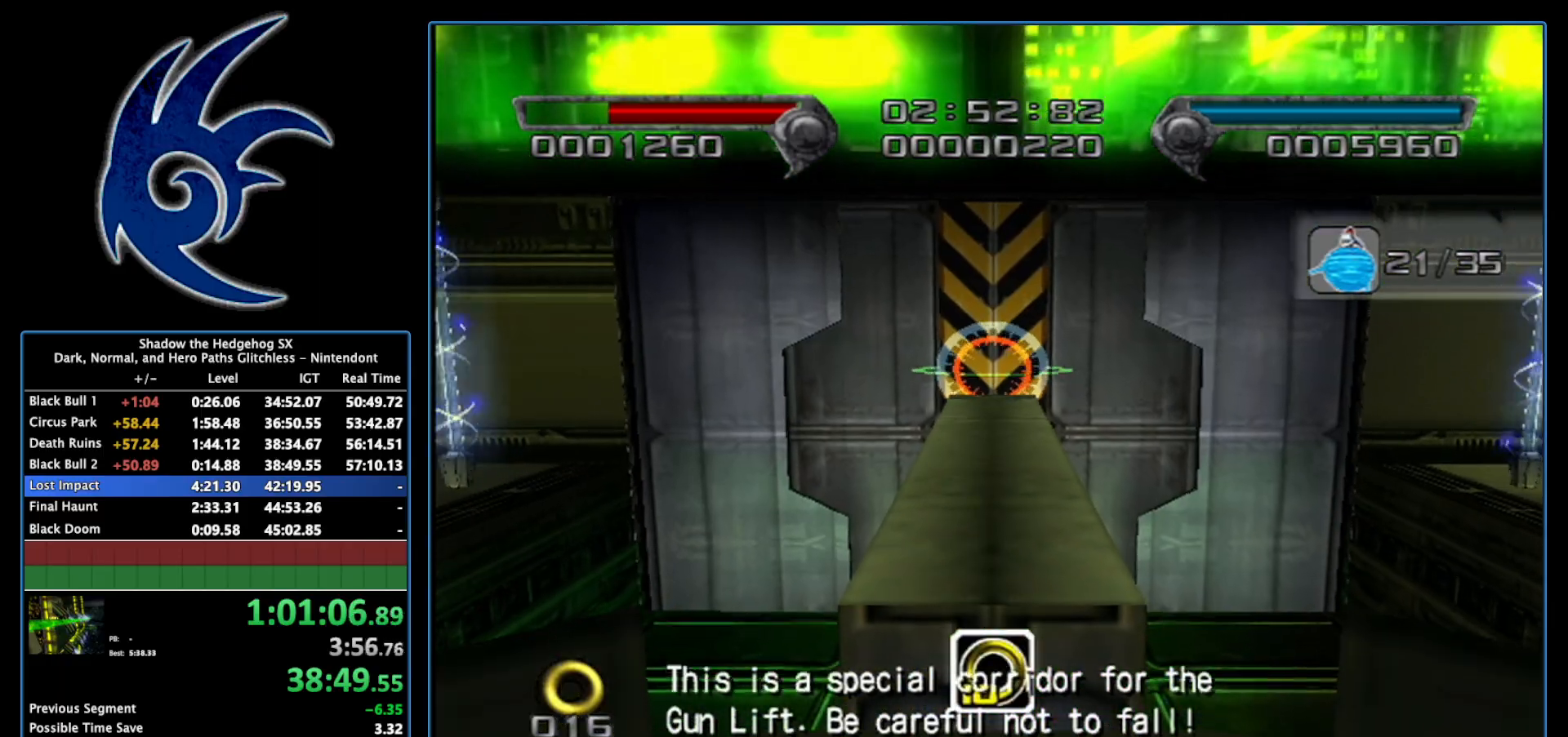
{"buttons": ["A"], "left_stick": "center", "right_stick": "center", "events": []}
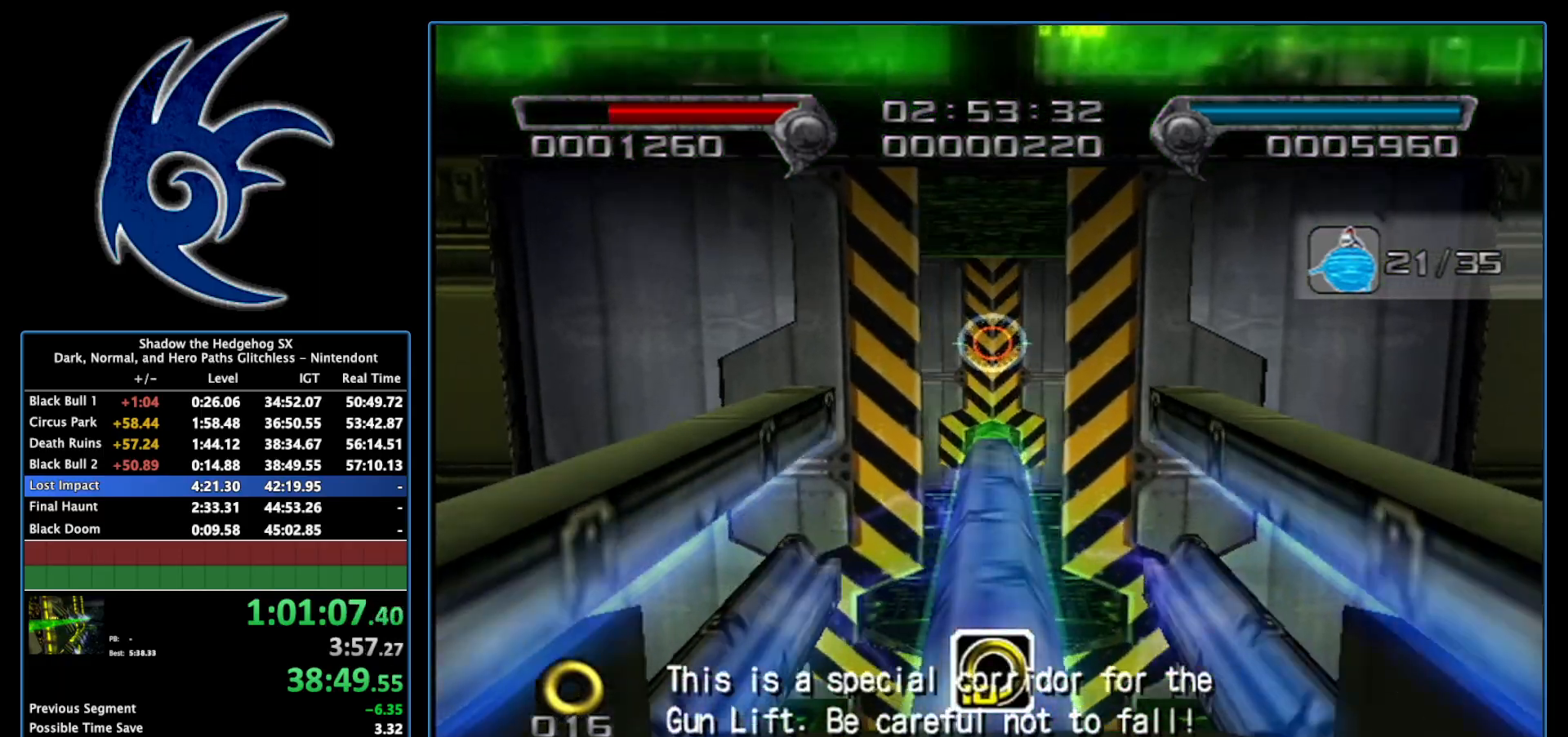
{"buttons": ["A"], "left_stick": "center", "right_stick": "center", "events": [[67, "A", "up"], [150, "A", "down"]]}
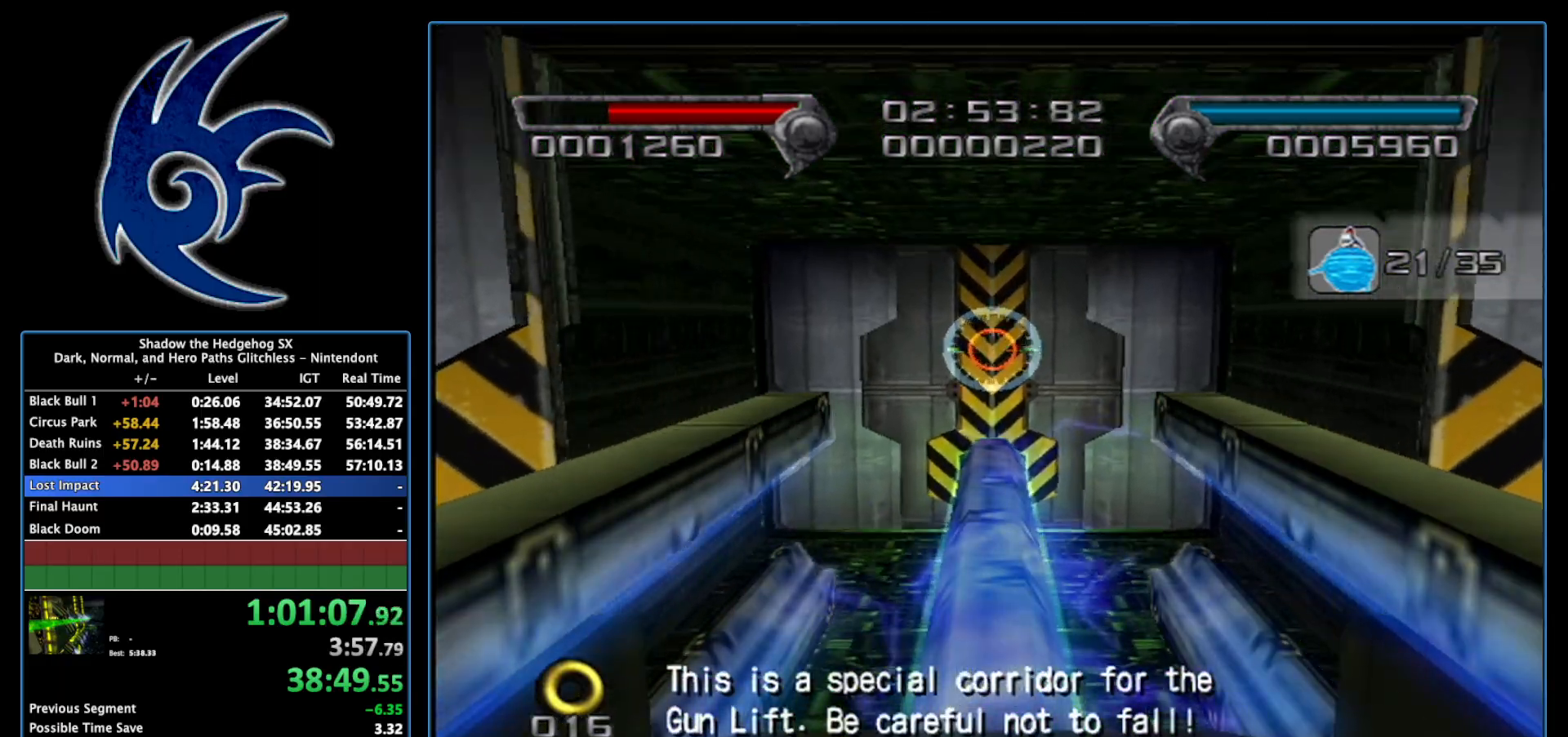
{"buttons": ["A"], "left_stick": "center", "right_stick": "center", "events": []}
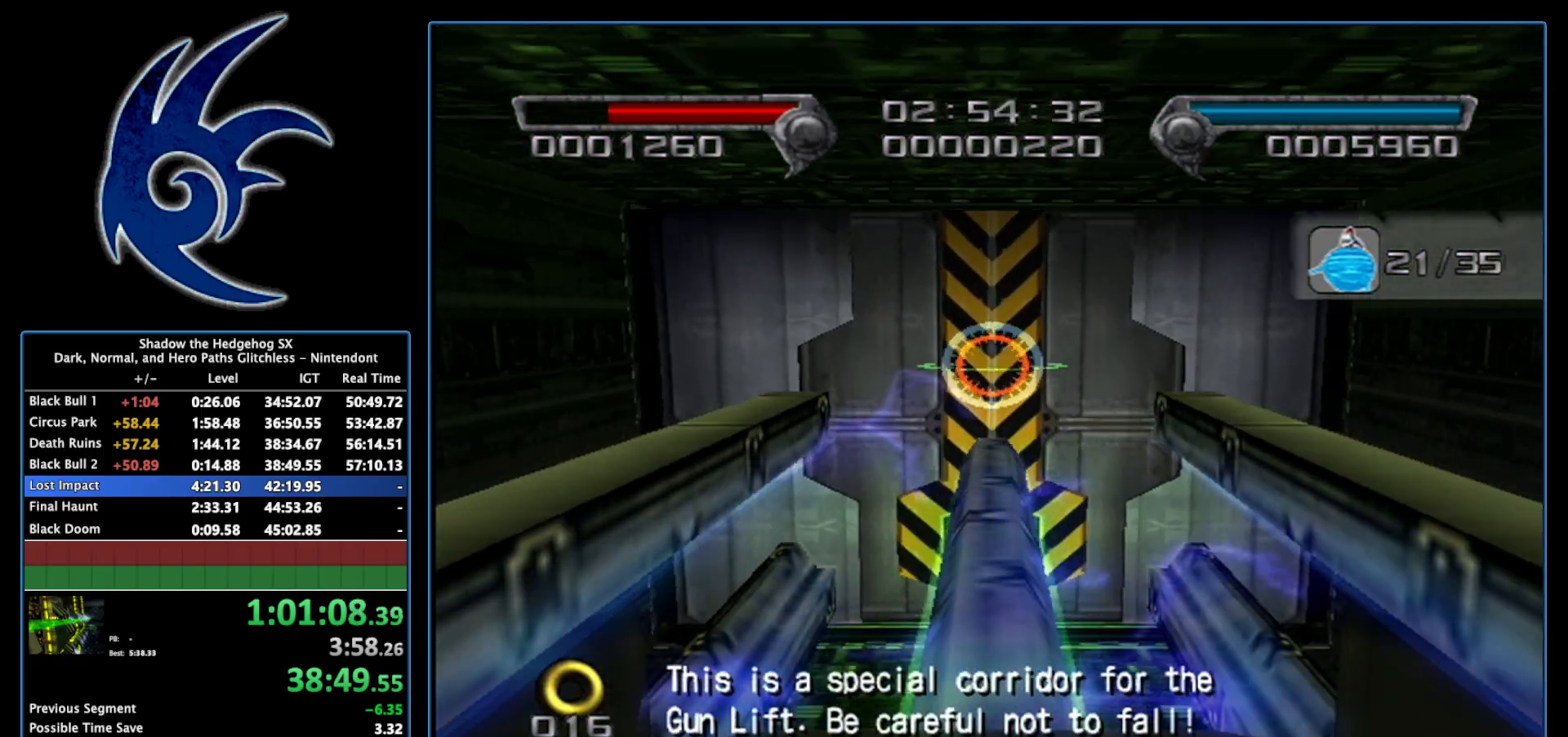
{"buttons": [], "left_stick": "center", "right_stick": "center", "events": [[450, "A", "up"]]}
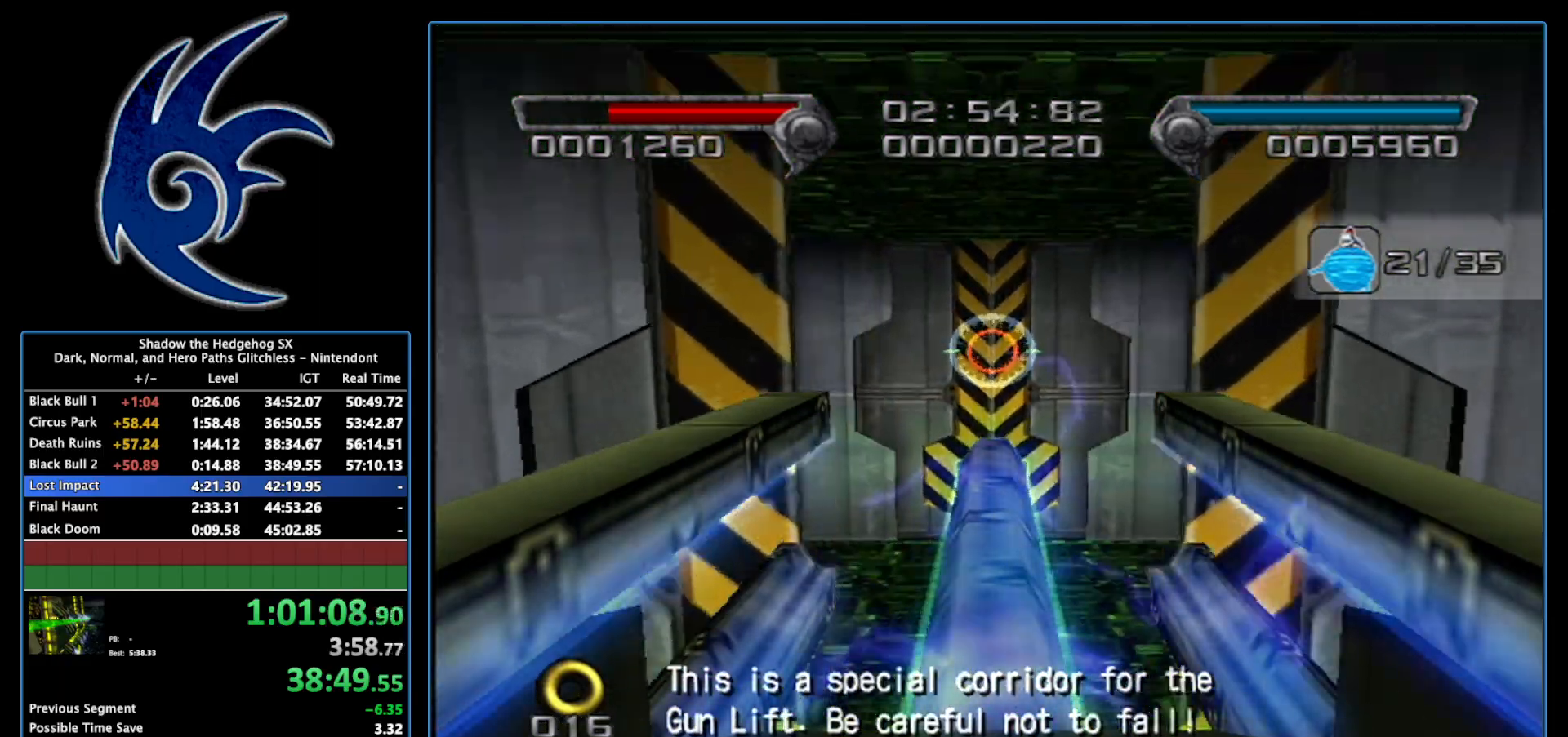
{"buttons": ["A"], "left_stick": "center", "right_stick": "center", "events": [[17, "A", "down"]]}
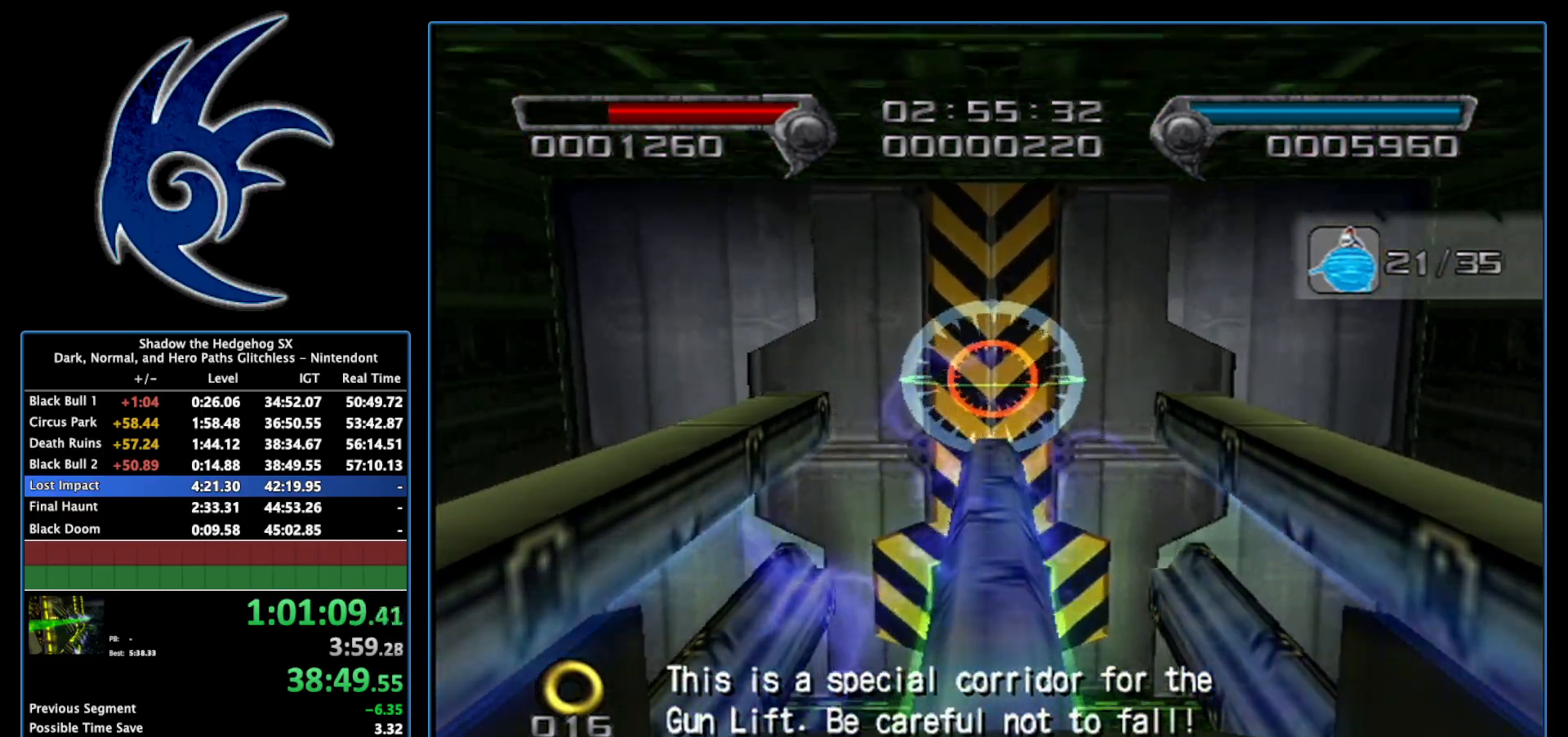
{"buttons": ["B"], "left_stick": "down-left", "right_stick": "center", "events": [[83, "left_stick", "left"], [117, "A", "up"], [200, "B", "down"], [233, "left_stick", "center"], [483, "left_stick", "down-left"]]}
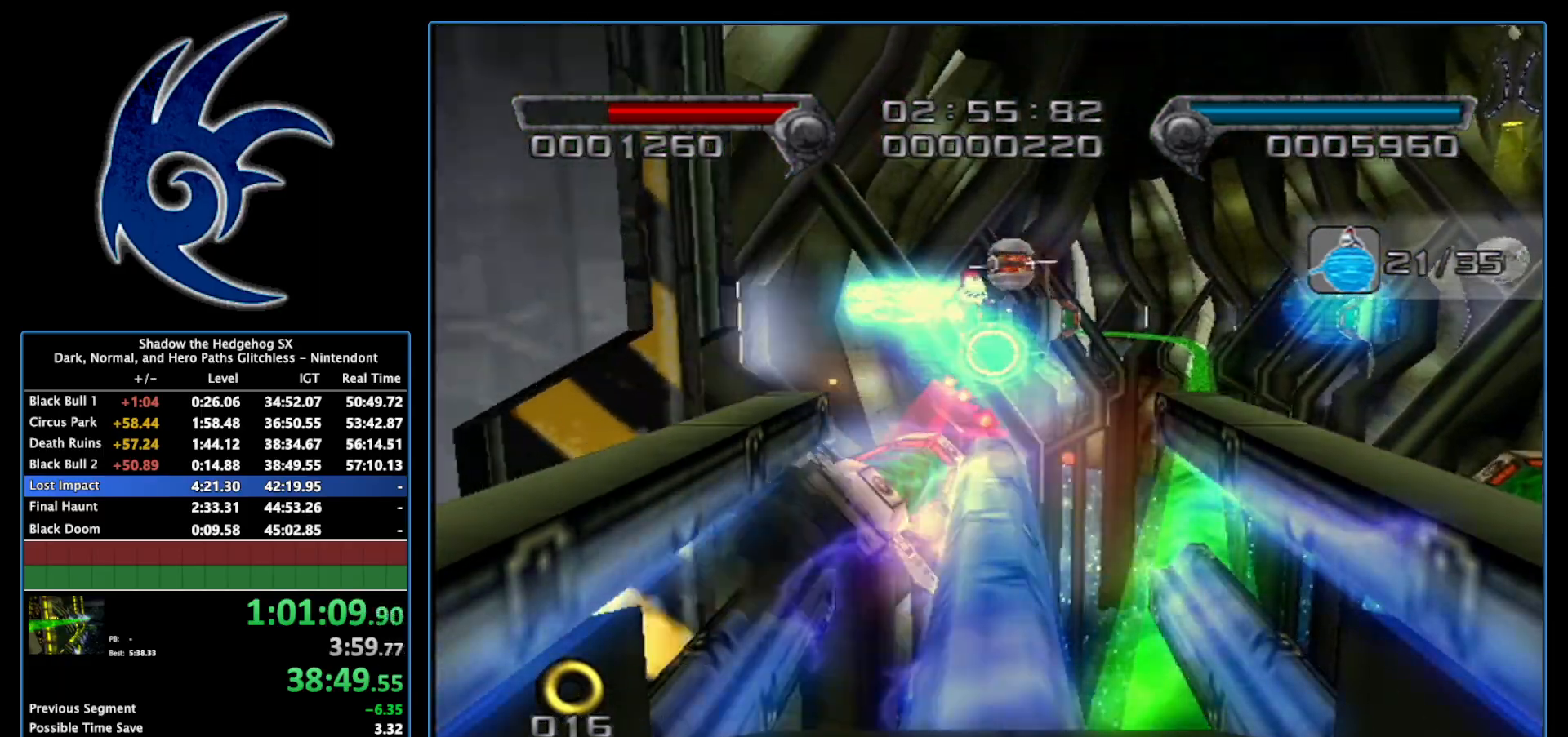
{"buttons": ["B"], "left_stick": "center", "right_stick": "center", "events": [[117, "left_stick", "center"]]}
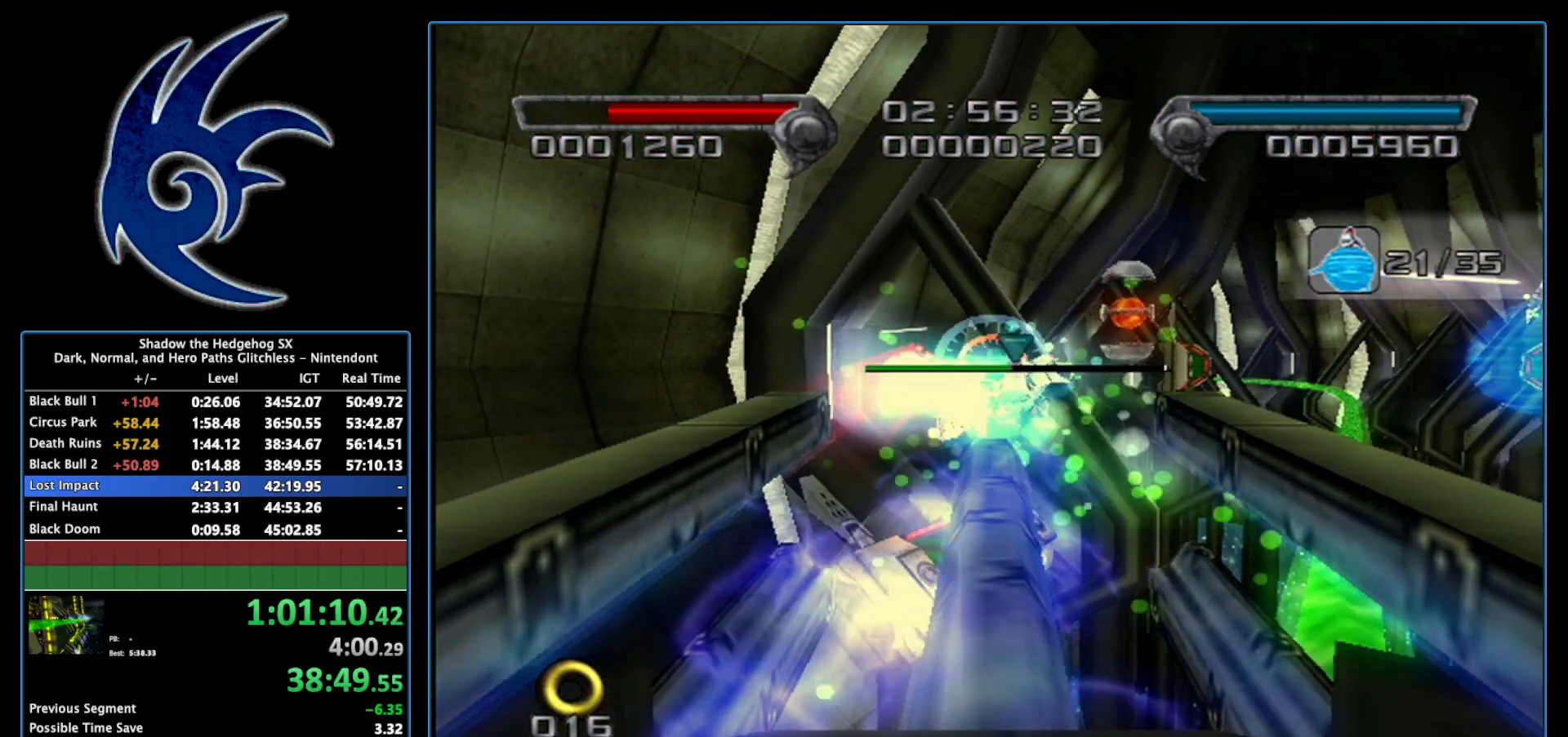
{"buttons": ["B"], "left_stick": "center", "right_stick": "center", "events": [[150, "left_stick", "up-left"], [250, "left_stick", "center"]]}
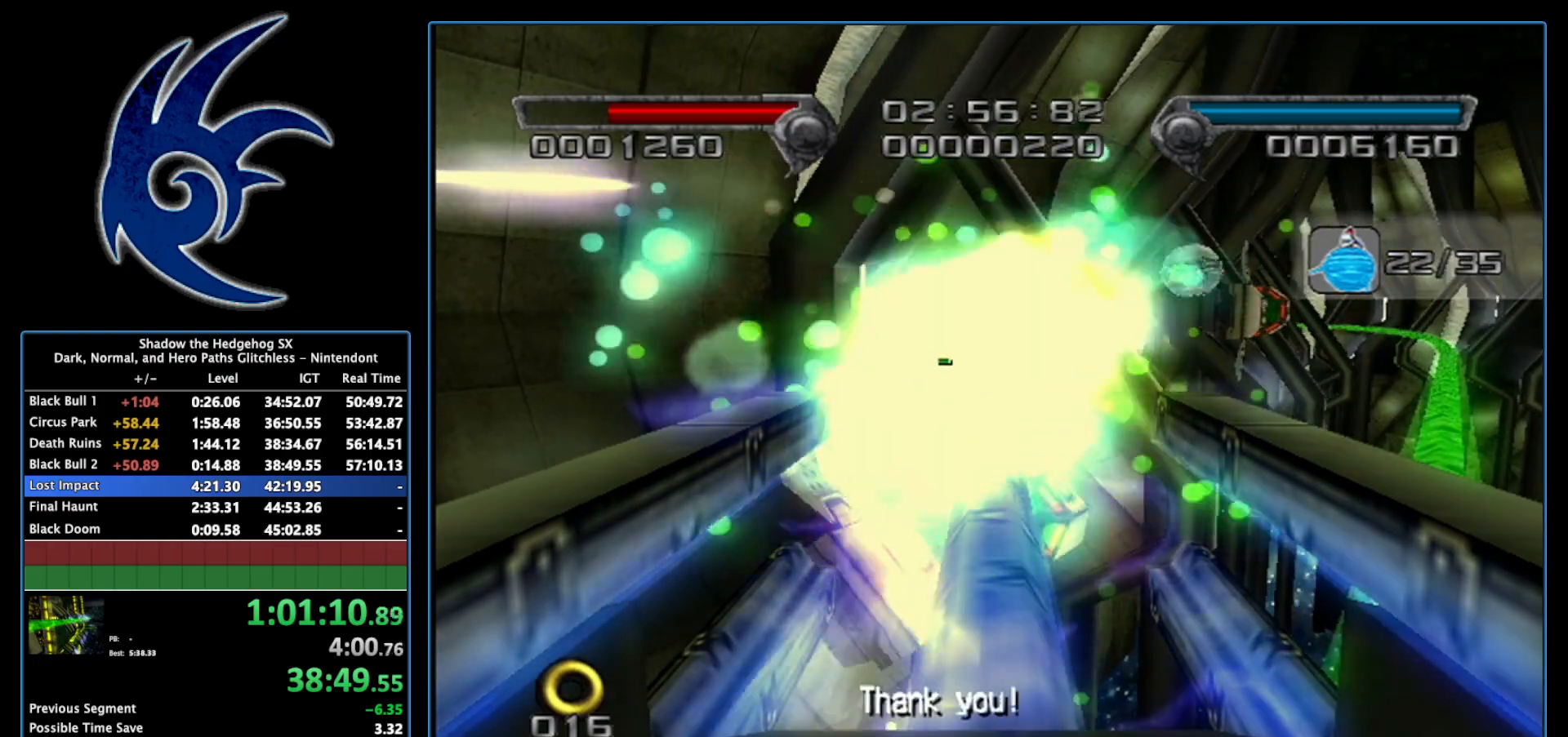
{"buttons": ["B"], "left_stick": "right", "right_stick": "center", "events": [[17, "left_stick", "right"], [117, "B", "up"], [183, "A", "down"], [483, "A", "up"], [483, "B", "down"]]}
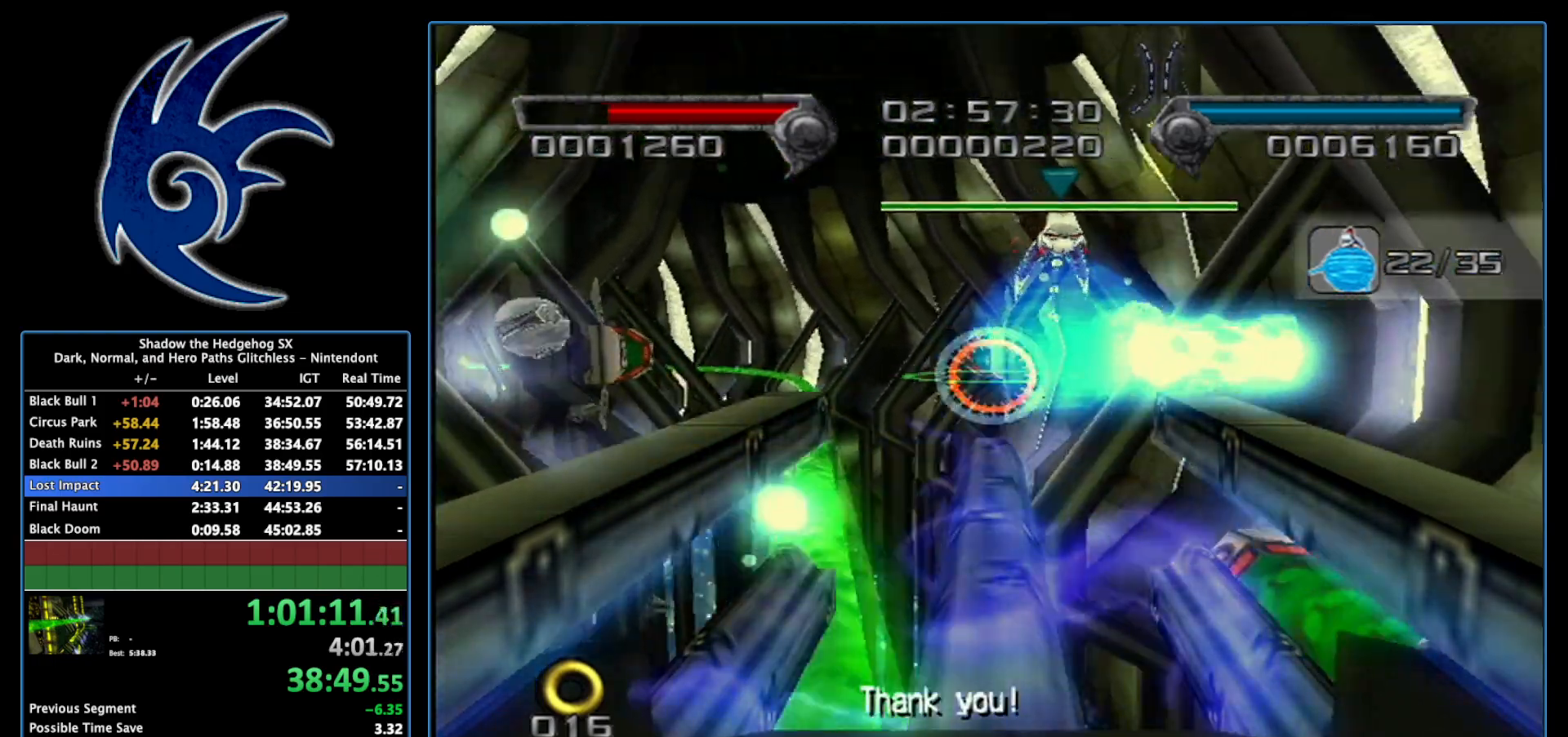
{"buttons": ["B"], "left_stick": "center", "right_stick": "center", "events": [[50, "left_stick", "center"], [333, "left_stick", "down"], [467, "left_stick", "center"]]}
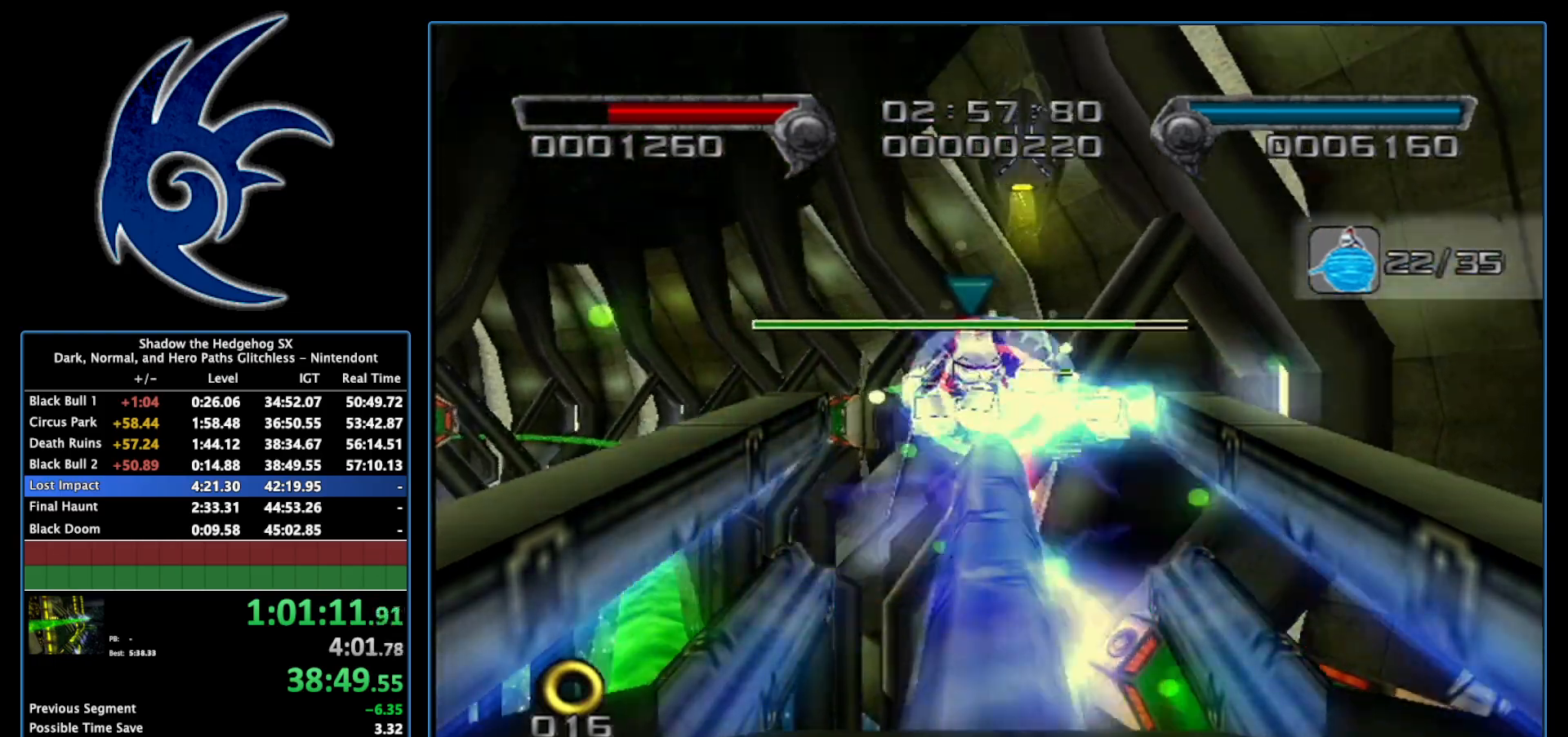
{"buttons": [], "left_stick": "center", "right_stick": "center", "events": [[500, "B", "up"]]}